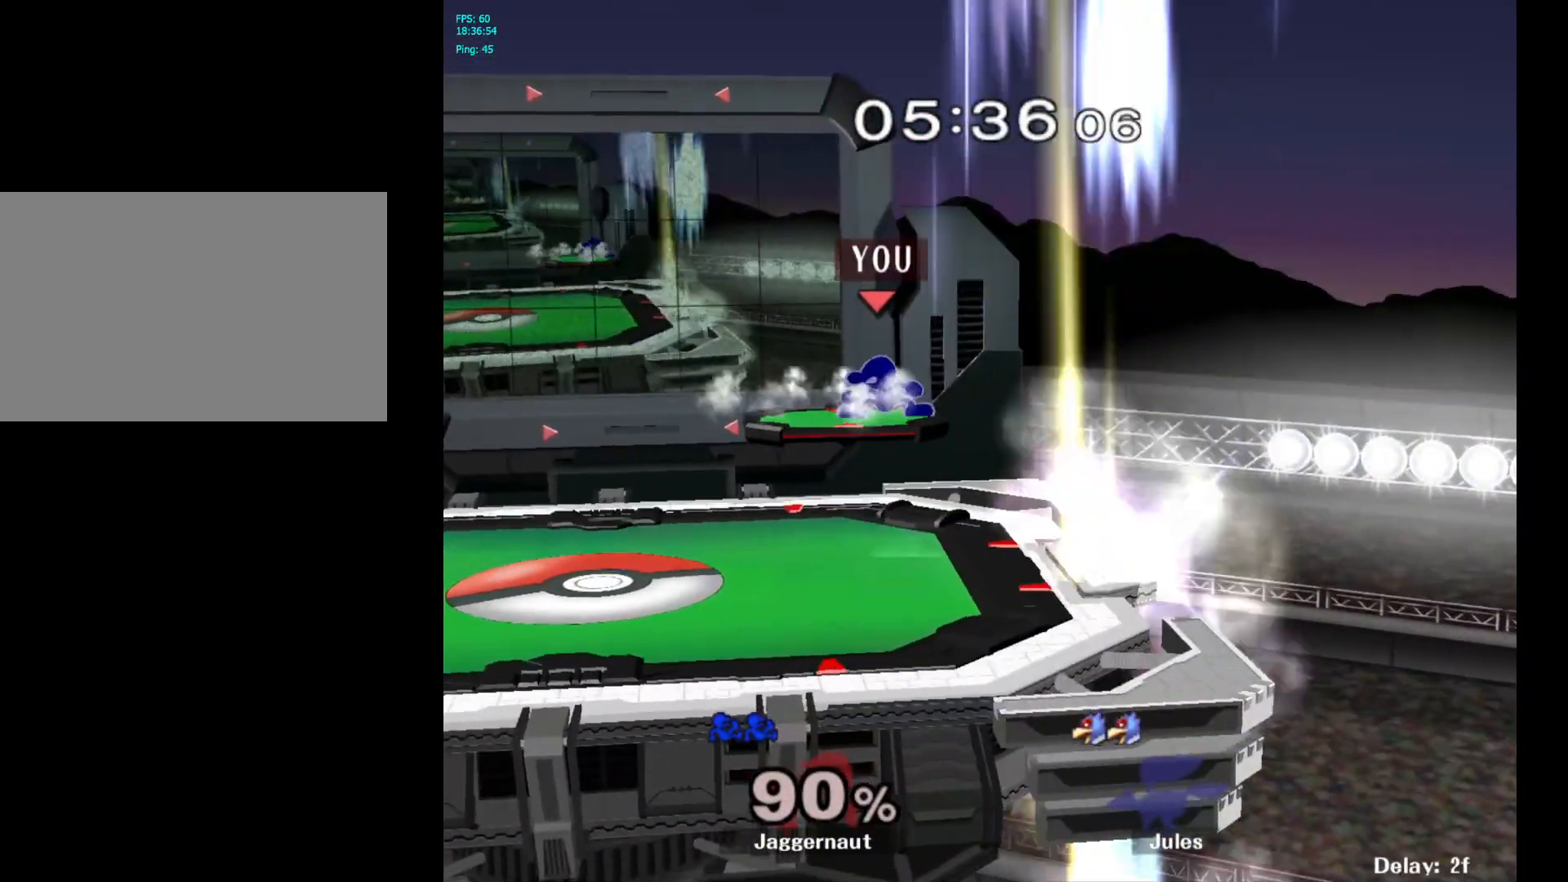
Gameplay with a controller (Nintendo layout); each line is a JSON object with the inputs held at the frame after it. "events" lists button and stick changes between this image and that frame as [ms after this image, input, new state], when the widget could be followed in between. Not read: L3 R3.
{"buttons": [], "left_stick": "down-left", "right_stick": "center", "events": [[67, "R1", "down"], [150, "left_stick", "center"], [167, "Y", "up"], [183, "R1", "up"], [233, "left_stick", "left"], [433, "left_stick", "down-left"]]}
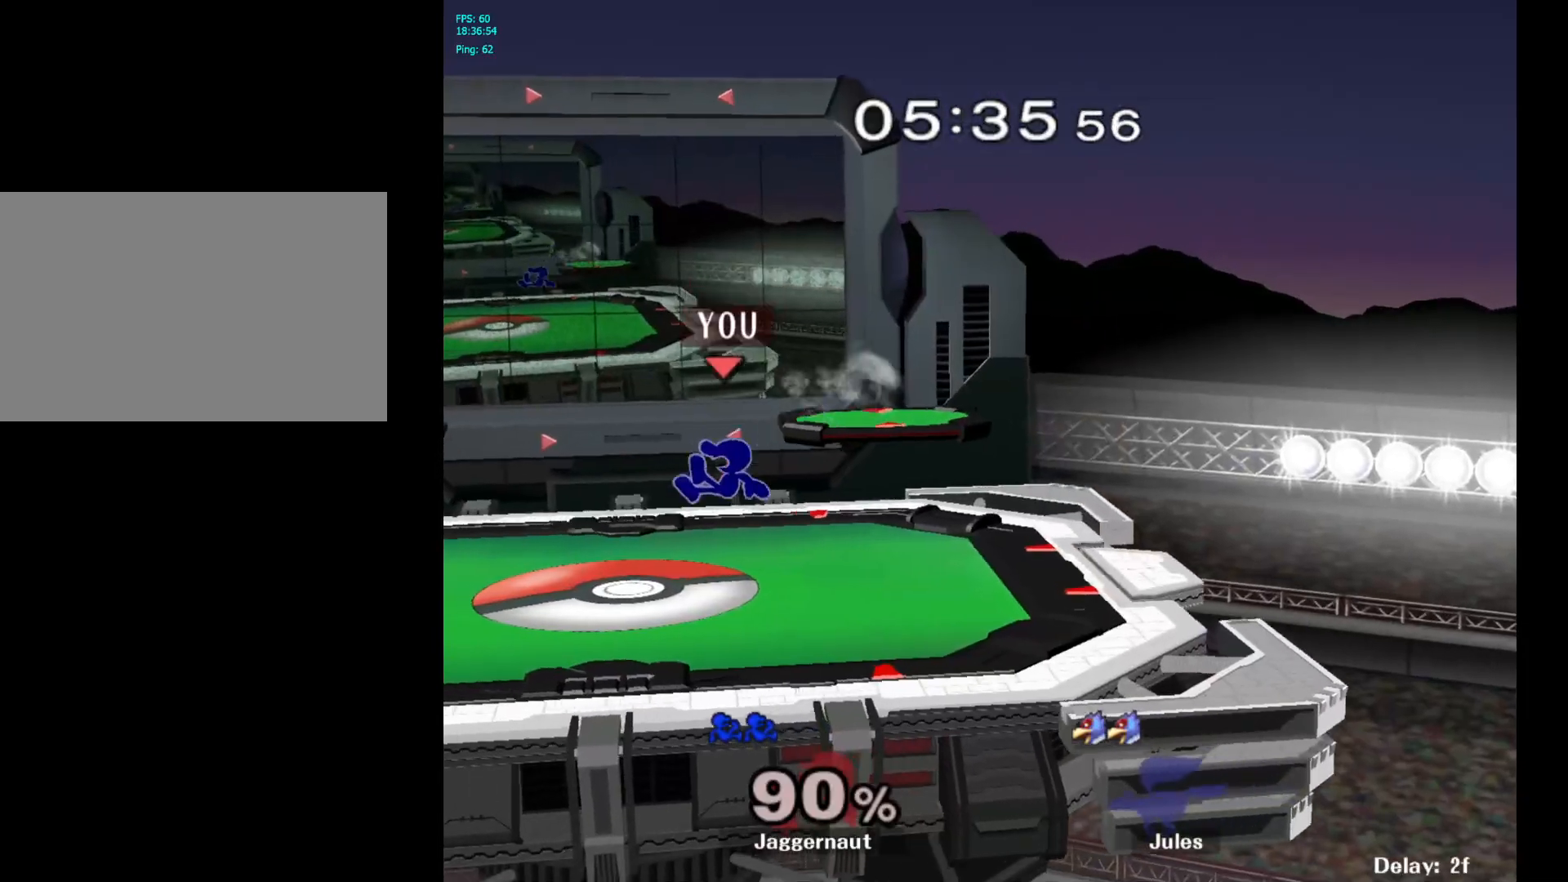
{"buttons": ["Y"], "left_stick": "left", "right_stick": "center", "events": [[150, "left_stick", "center"], [250, "left_stick", "left"], [383, "Y", "down"]]}
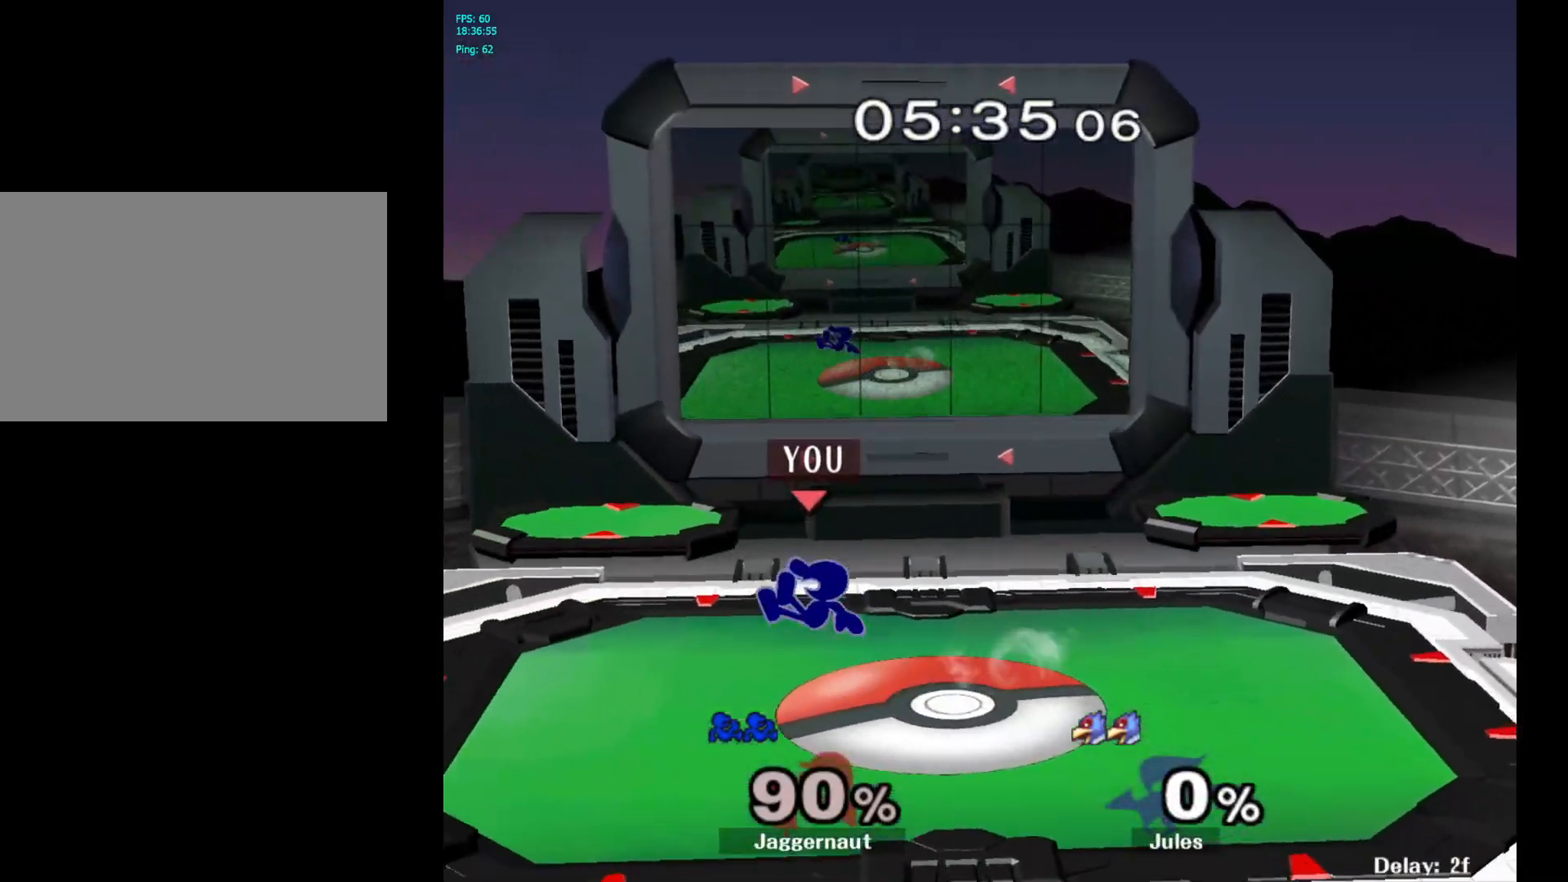
{"buttons": [], "left_stick": "center", "right_stick": "center", "events": [[167, "left_stick", "down-left"], [217, "R1", "down"], [283, "Y", "up"], [350, "R1", "up"], [350, "left_stick", "center"], [433, "left_stick", "right"], [500, "left_stick", "center"]]}
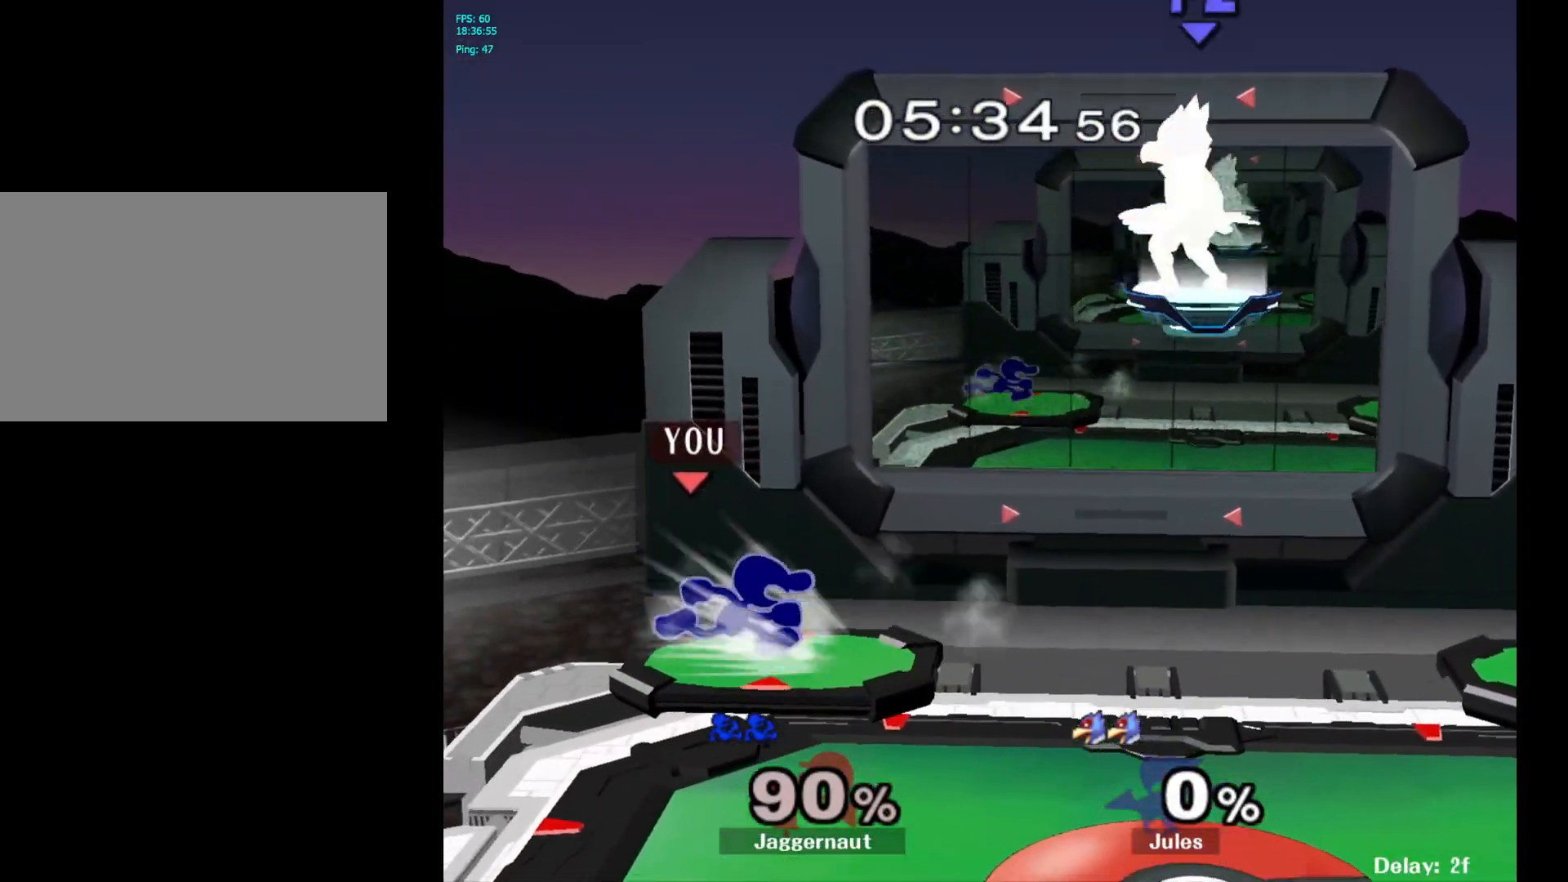
{"buttons": [], "left_stick": "center", "right_stick": "center", "events": [[250, "Y", "down"], [267, "left_stick", "left"], [333, "R1", "down"], [400, "left_stick", "center"], [417, "Y", "up"], [450, "R1", "up"]]}
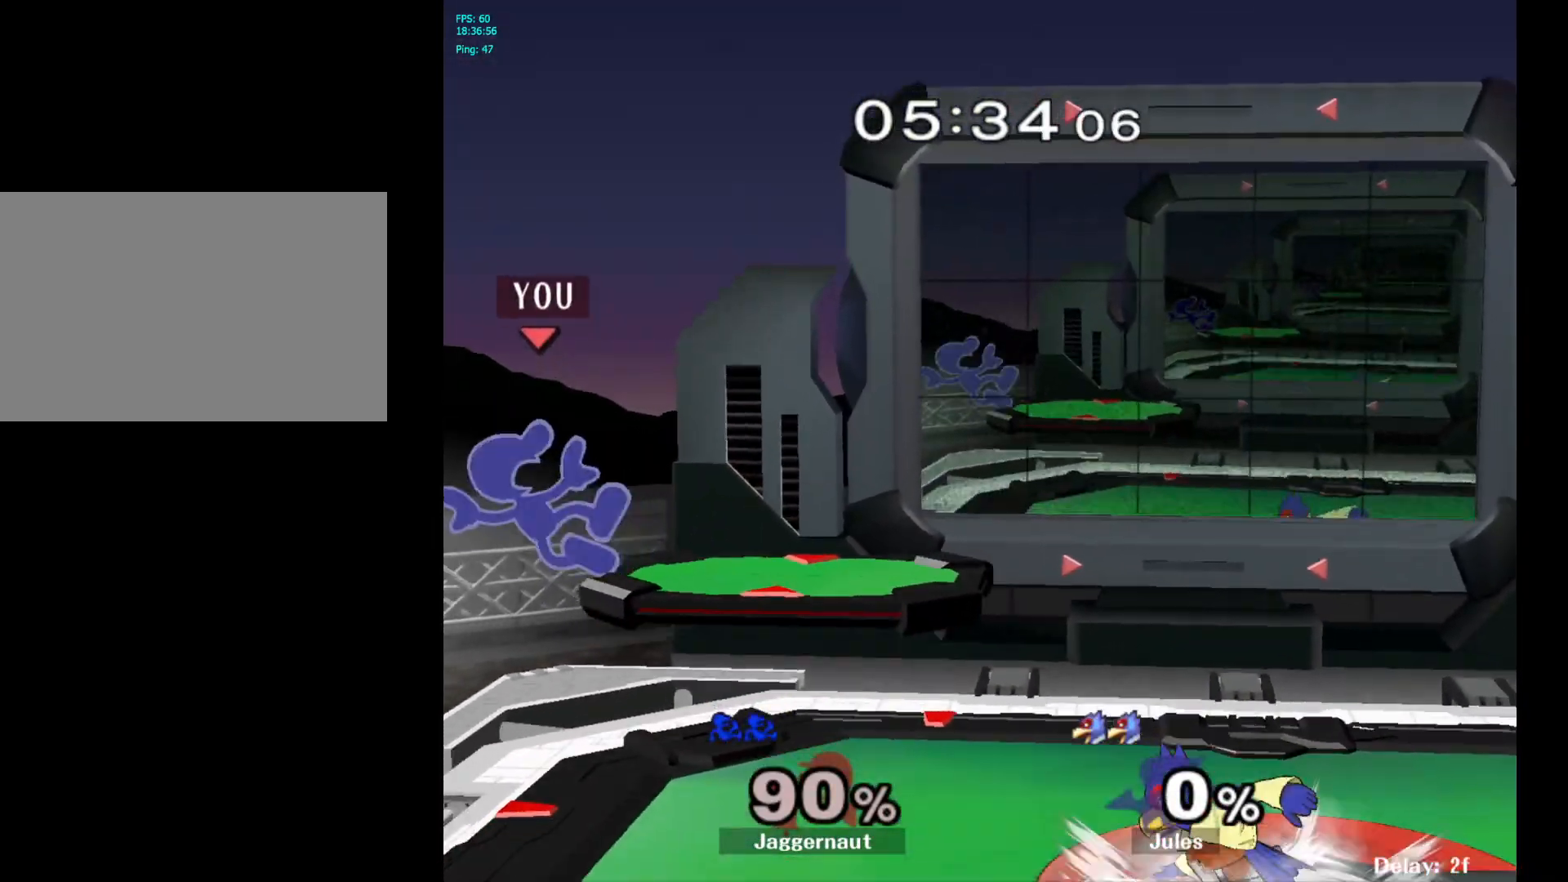
{"buttons": [], "left_stick": "down-left", "right_stick": "center", "events": [[117, "left_stick", "left"], [450, "left_stick", "down-left"]]}
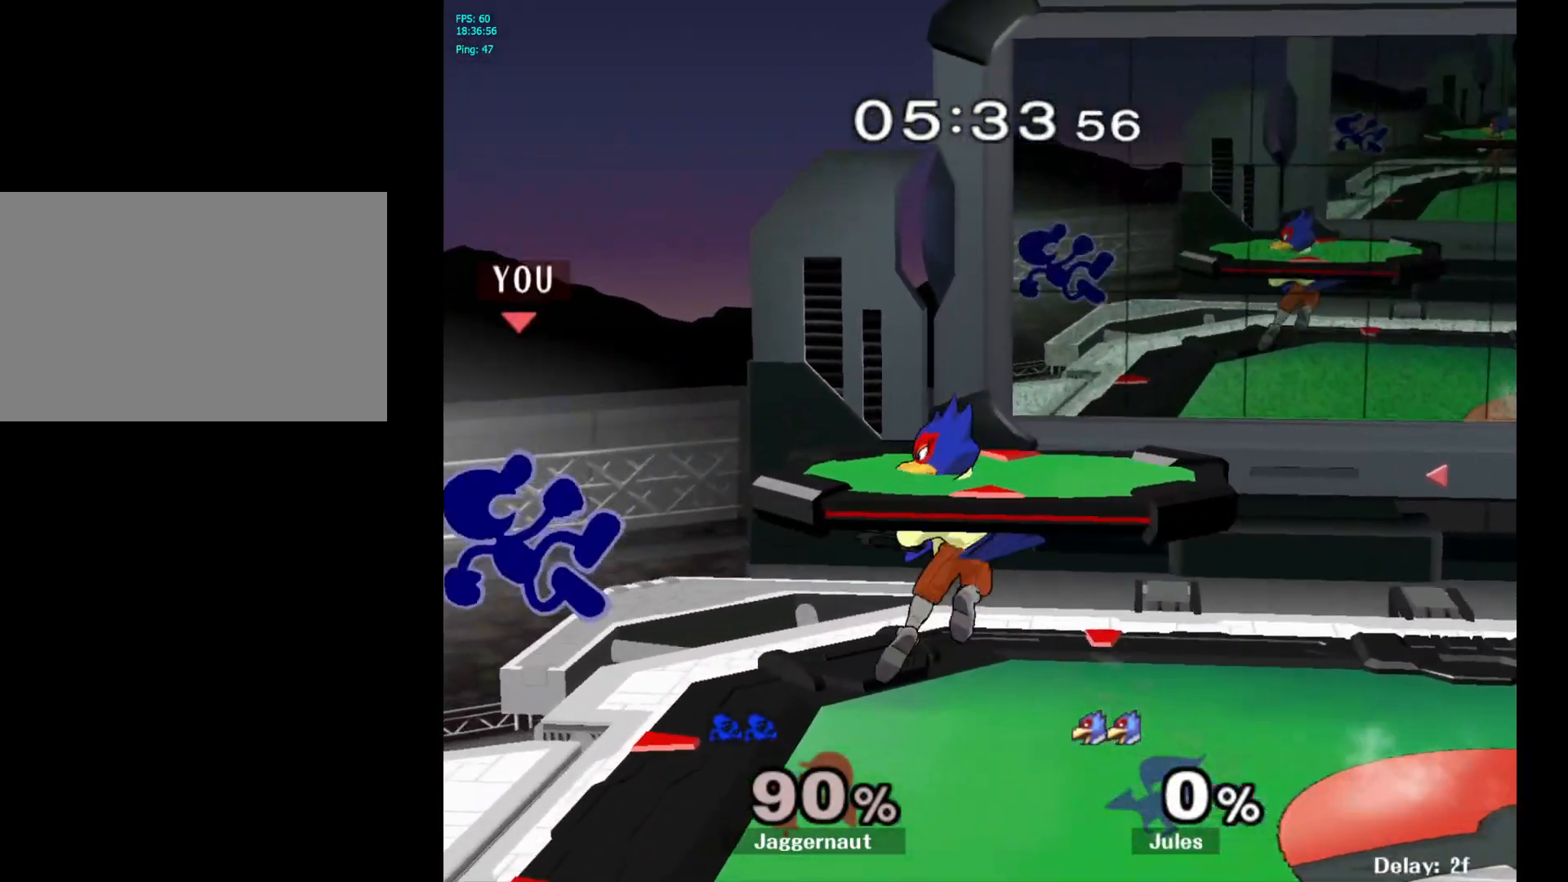
{"buttons": ["R1"], "left_stick": "center", "right_stick": "center", "events": [[117, "R1", "down"], [117, "left_stick", "down"], [217, "left_stick", "center"]]}
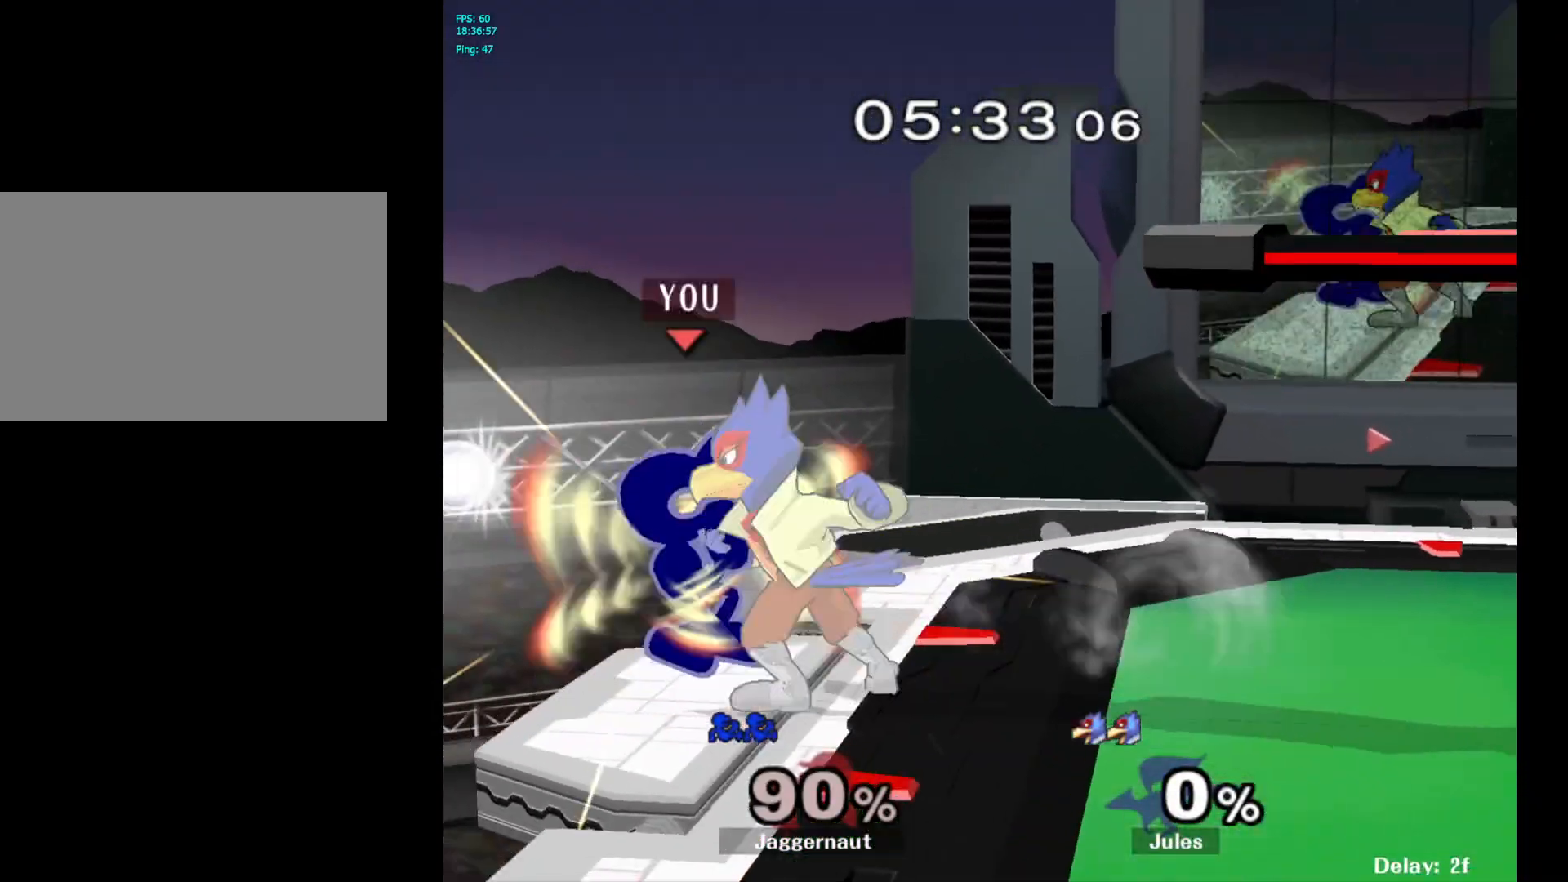
{"buttons": [], "left_stick": "center", "right_stick": "center", "events": [[367, "left_stick", "left"], [467, "R1", "up"], [467, "left_stick", "center"]]}
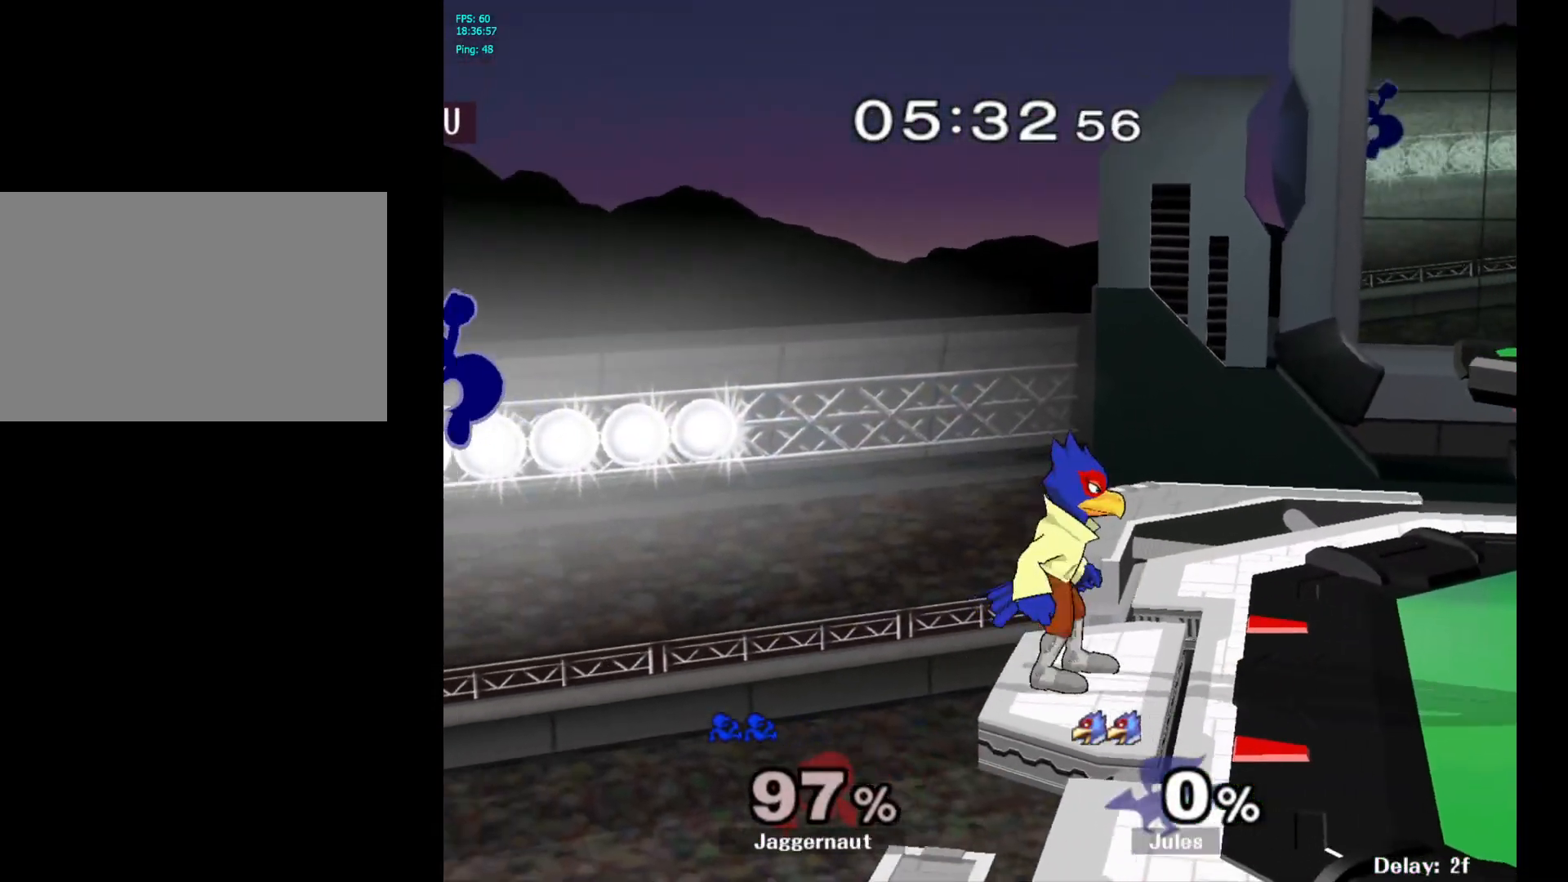
{"buttons": [], "left_stick": "right", "right_stick": "center", "events": [[67, "left_stick", "right"]]}
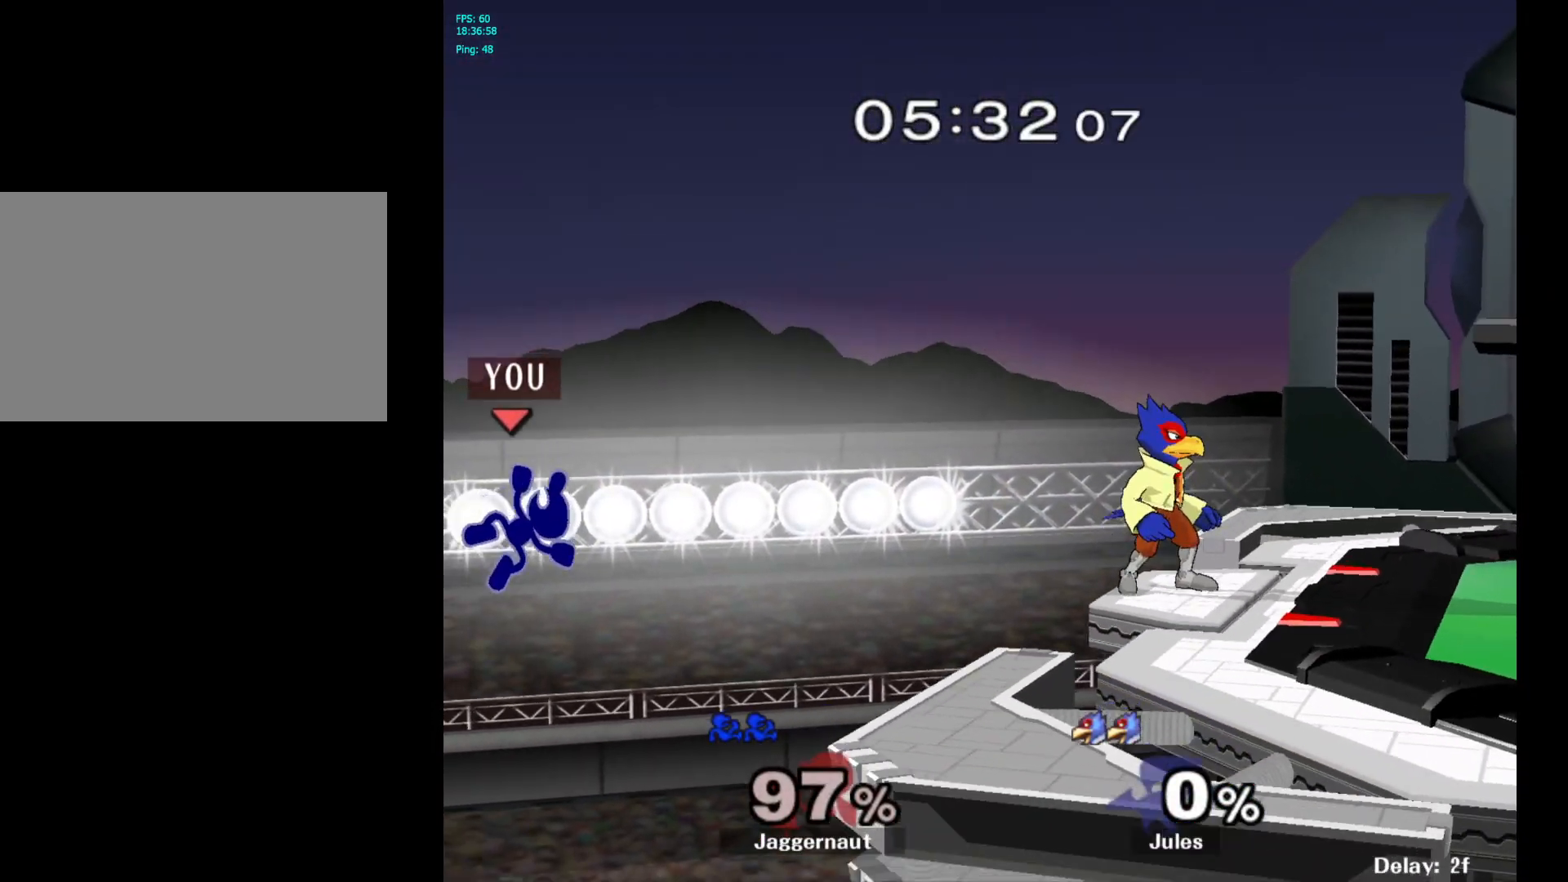
{"buttons": [], "left_stick": "right", "right_stick": "center", "events": []}
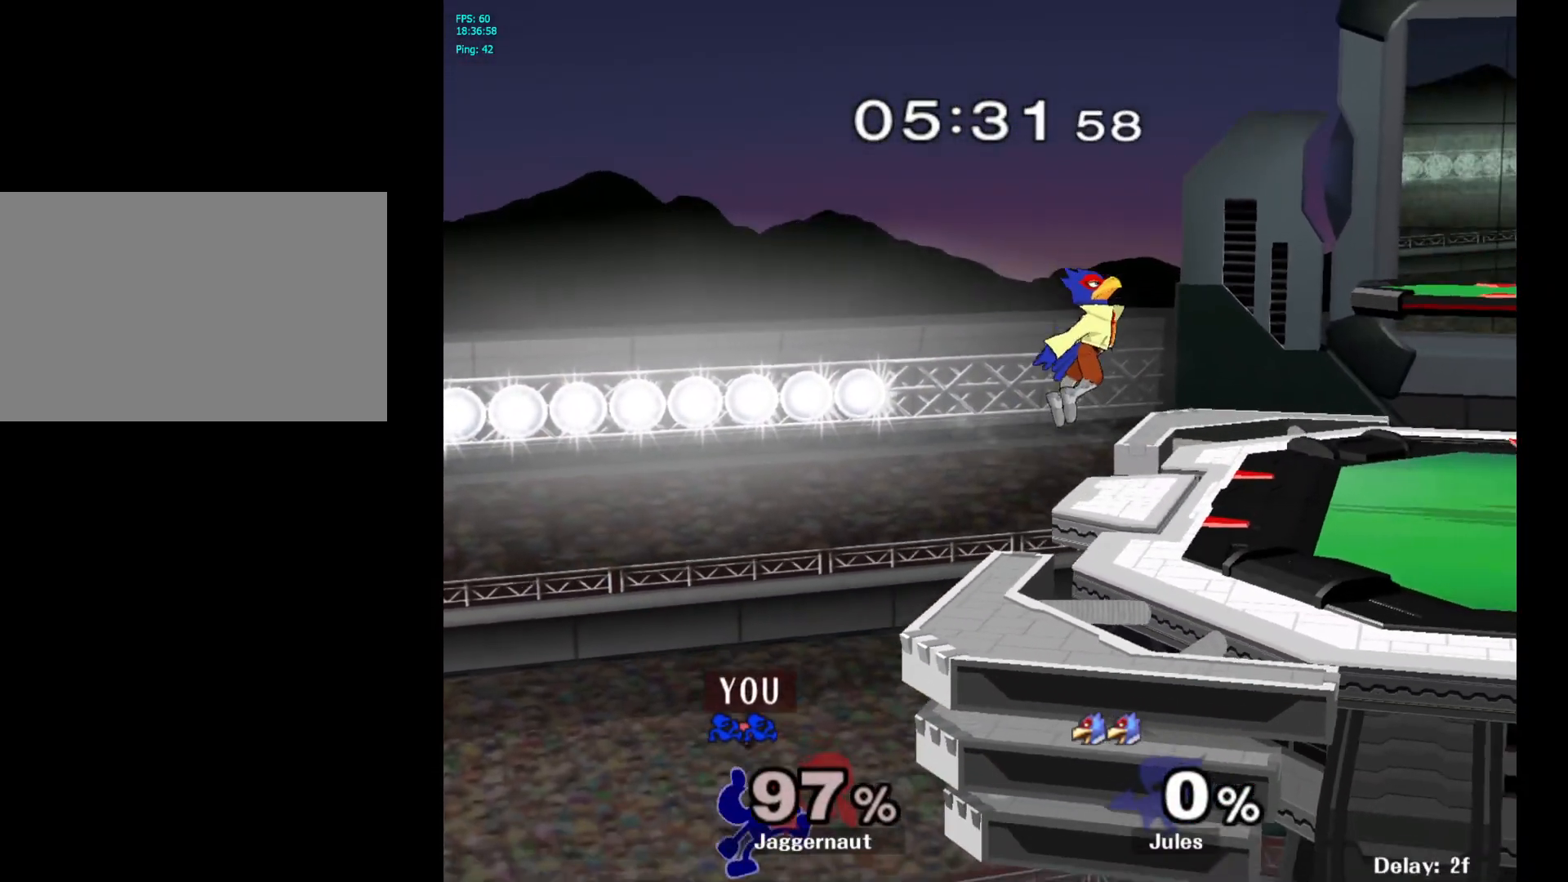
{"buttons": ["Y"], "left_stick": "up-right", "right_stick": "center", "events": [[117, "left_stick", "center"], [183, "Y", "down"], [450, "left_stick", "up-right"]]}
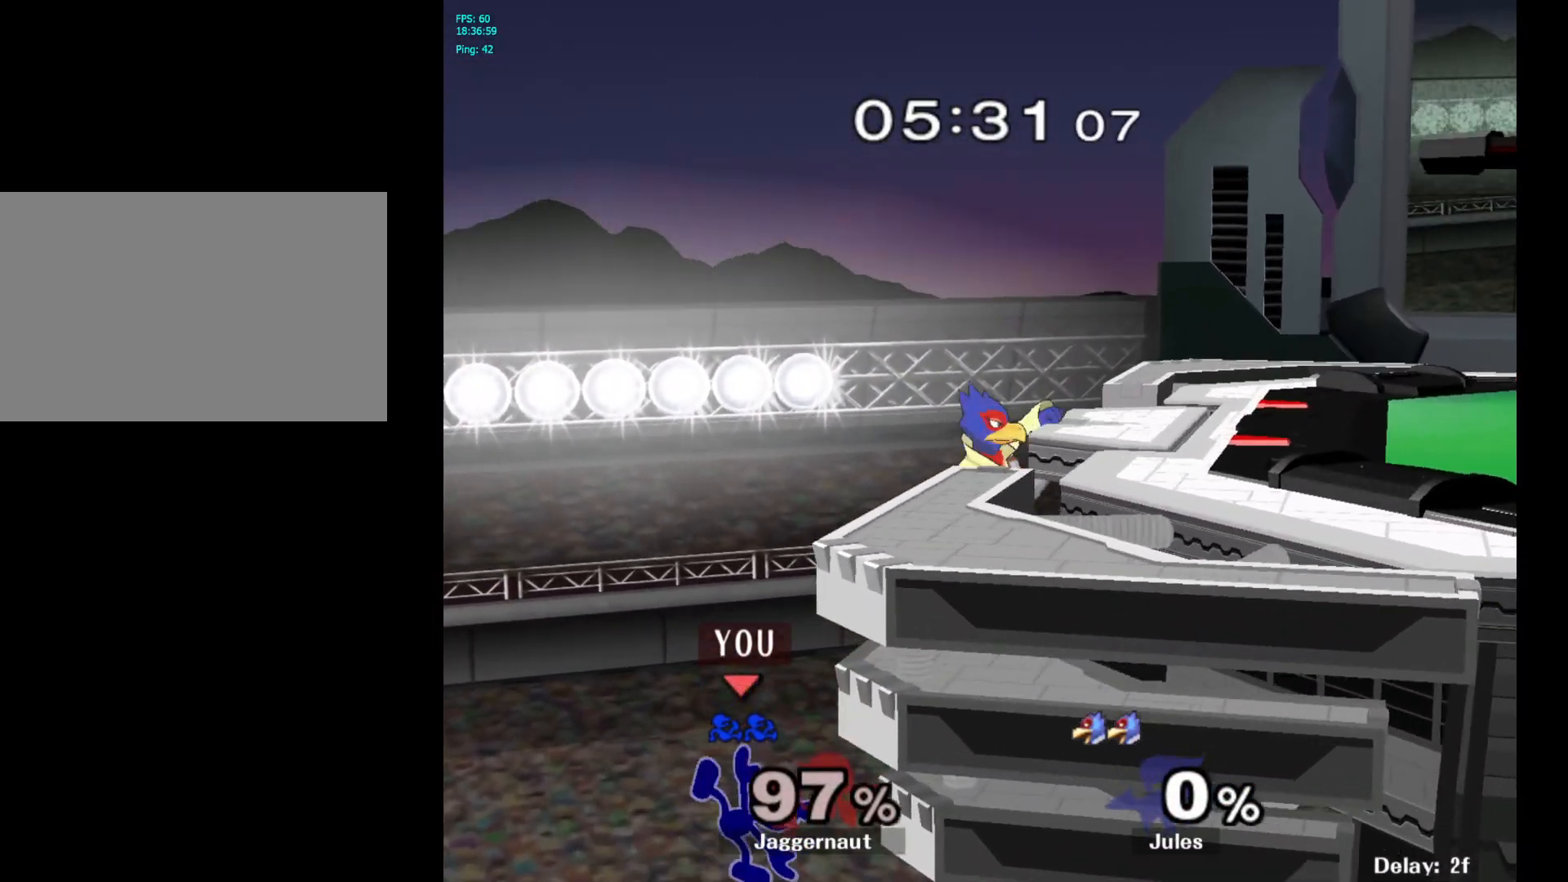
{"buttons": ["B"], "left_stick": "up", "right_stick": "center", "events": [[33, "Y", "up"], [333, "left_stick", "up"], [350, "B", "down"]]}
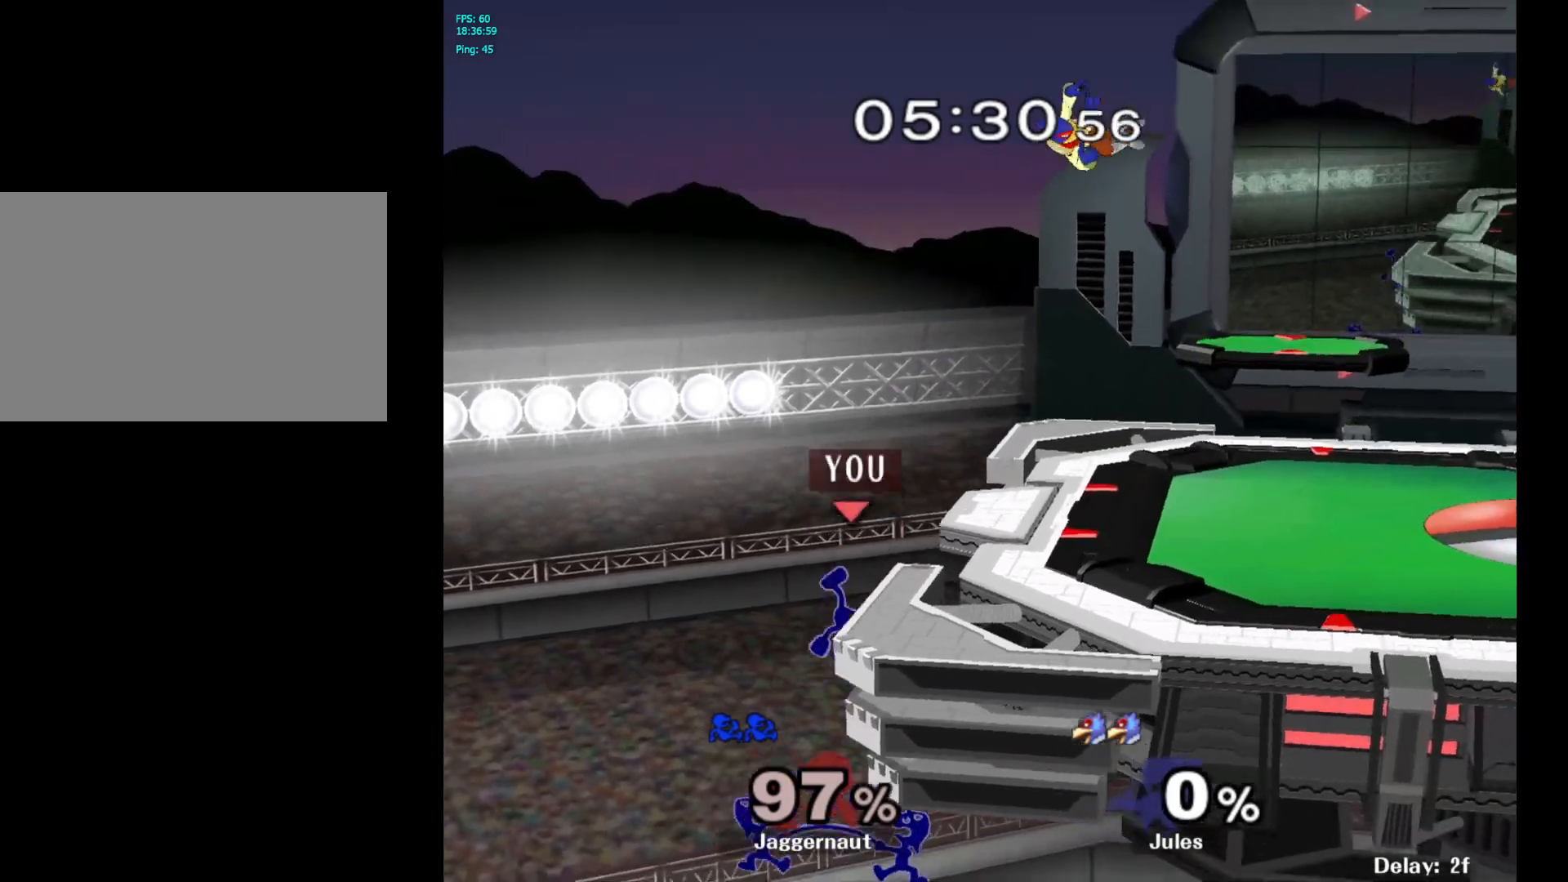
{"buttons": [], "left_stick": "left", "right_stick": "center", "events": [[17, "B", "up"], [133, "left_stick", "up-left"], [417, "left_stick", "left"]]}
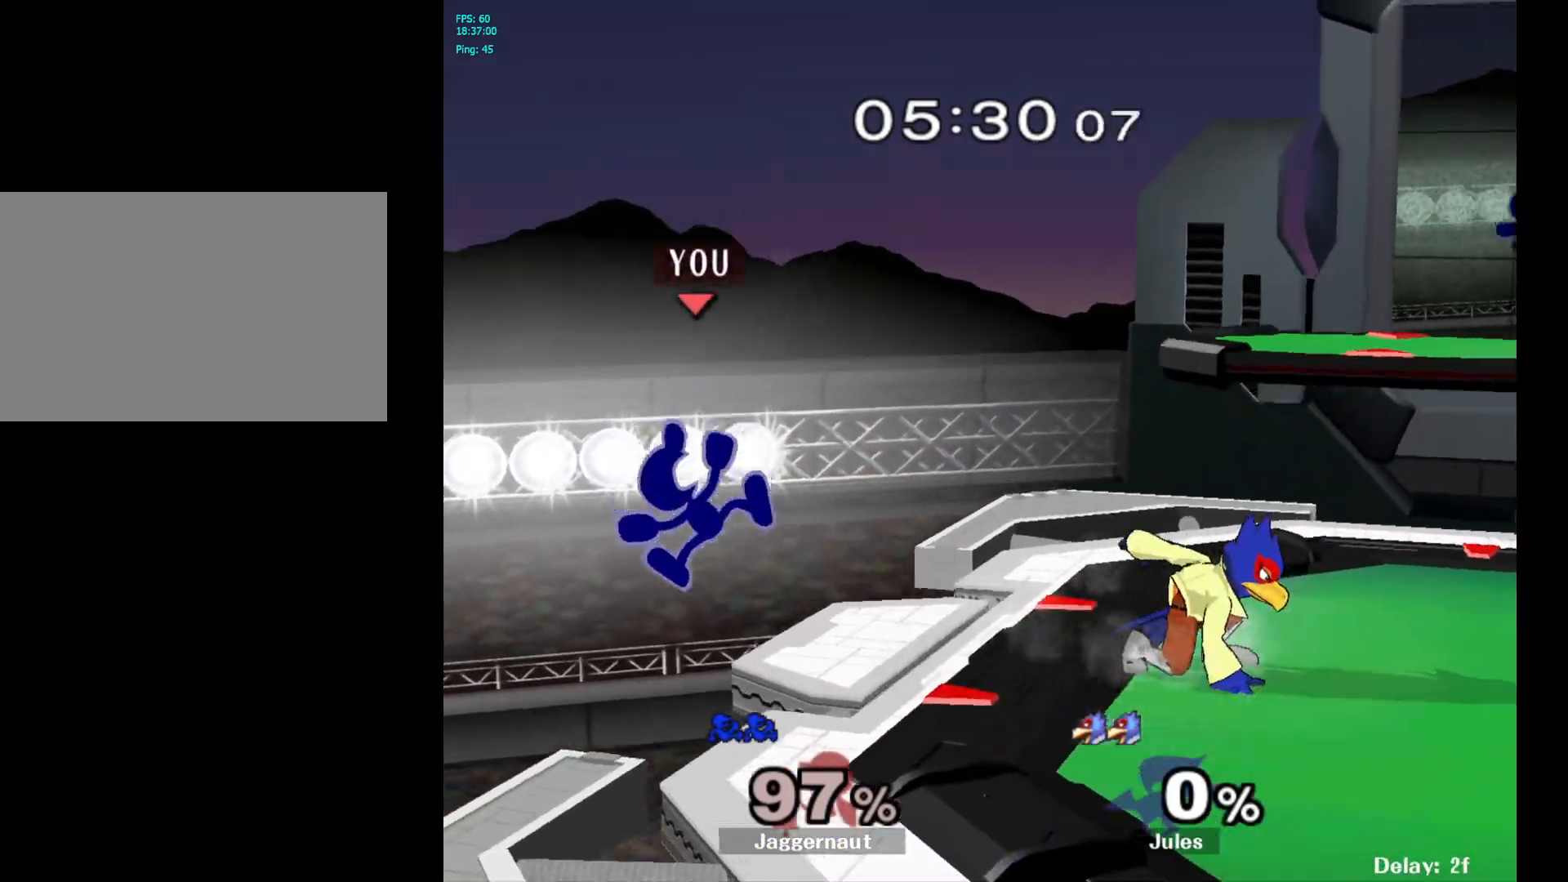
{"buttons": [], "left_stick": "center", "right_stick": "center", "events": [[17, "left_stick", "down-left"], [117, "left_stick", "center"], [350, "left_stick", "left"], [417, "left_stick", "center"]]}
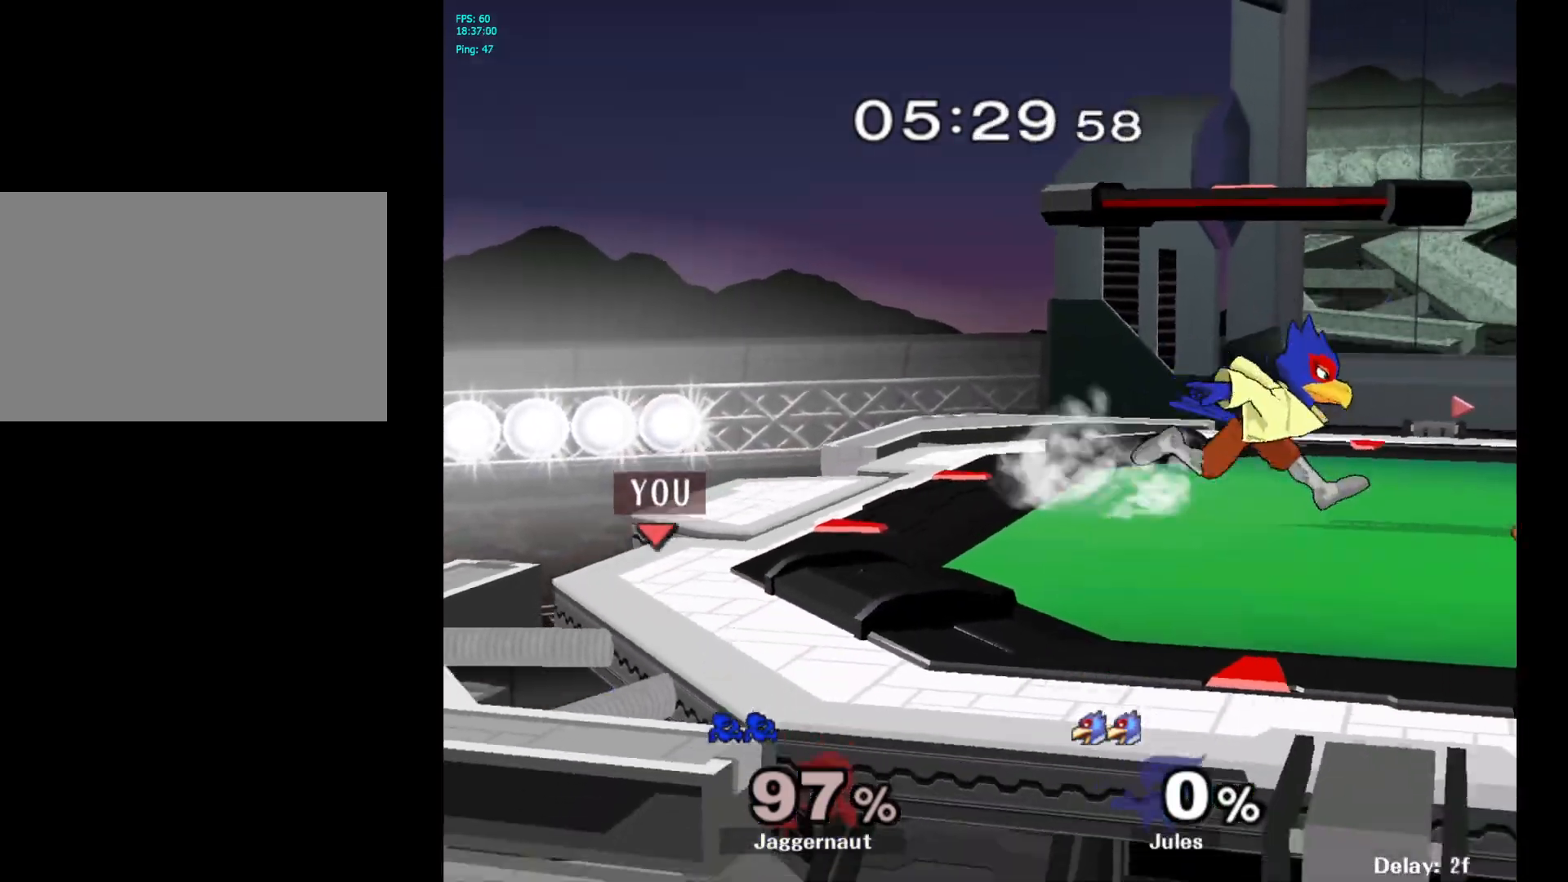
{"buttons": ["Y"], "left_stick": "center", "right_stick": "center", "events": [[217, "Y", "down"]]}
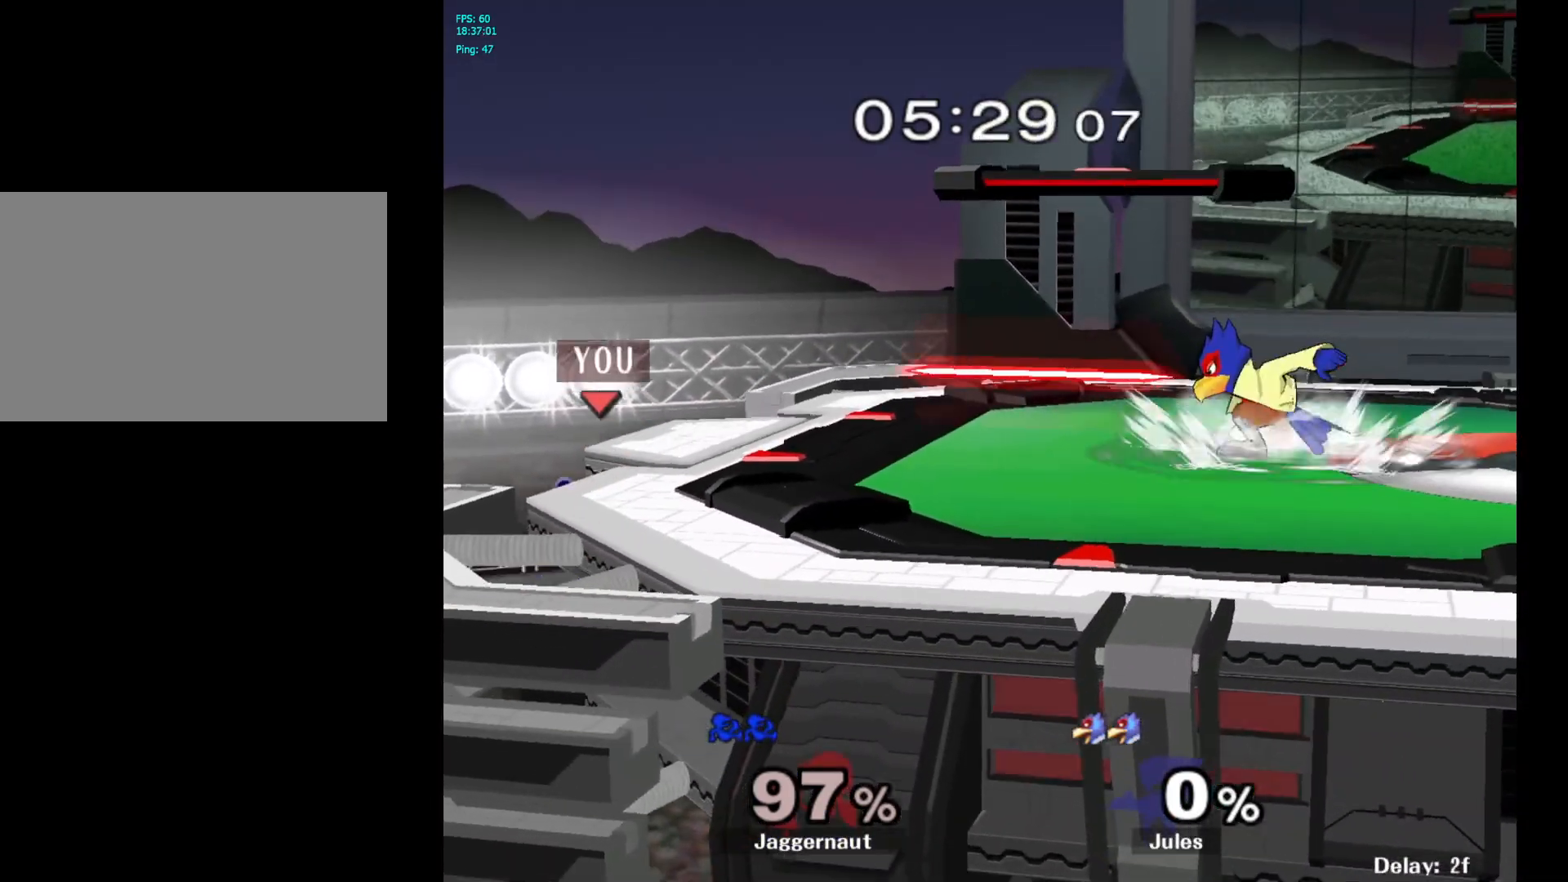
{"buttons": [], "left_stick": "center", "right_stick": "center", "events": [[17, "Y", "up"], [333, "left_stick", "left"], [400, "left_stick", "center"]]}
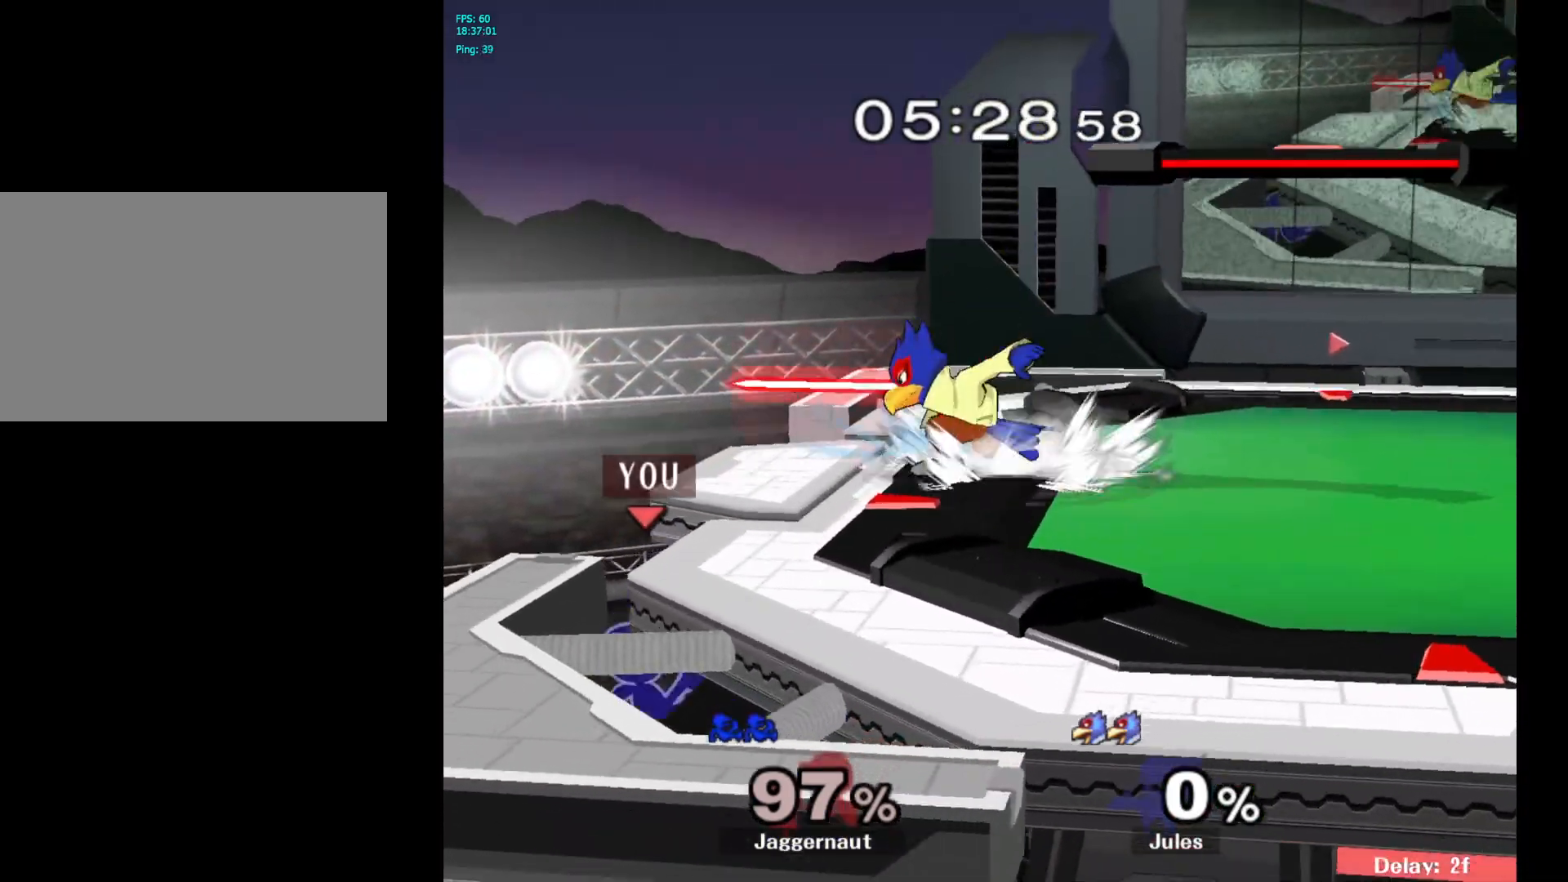
{"buttons": [], "left_stick": "center", "right_stick": "center", "events": [[217, "Y", "down"], [500, "Y", "up"]]}
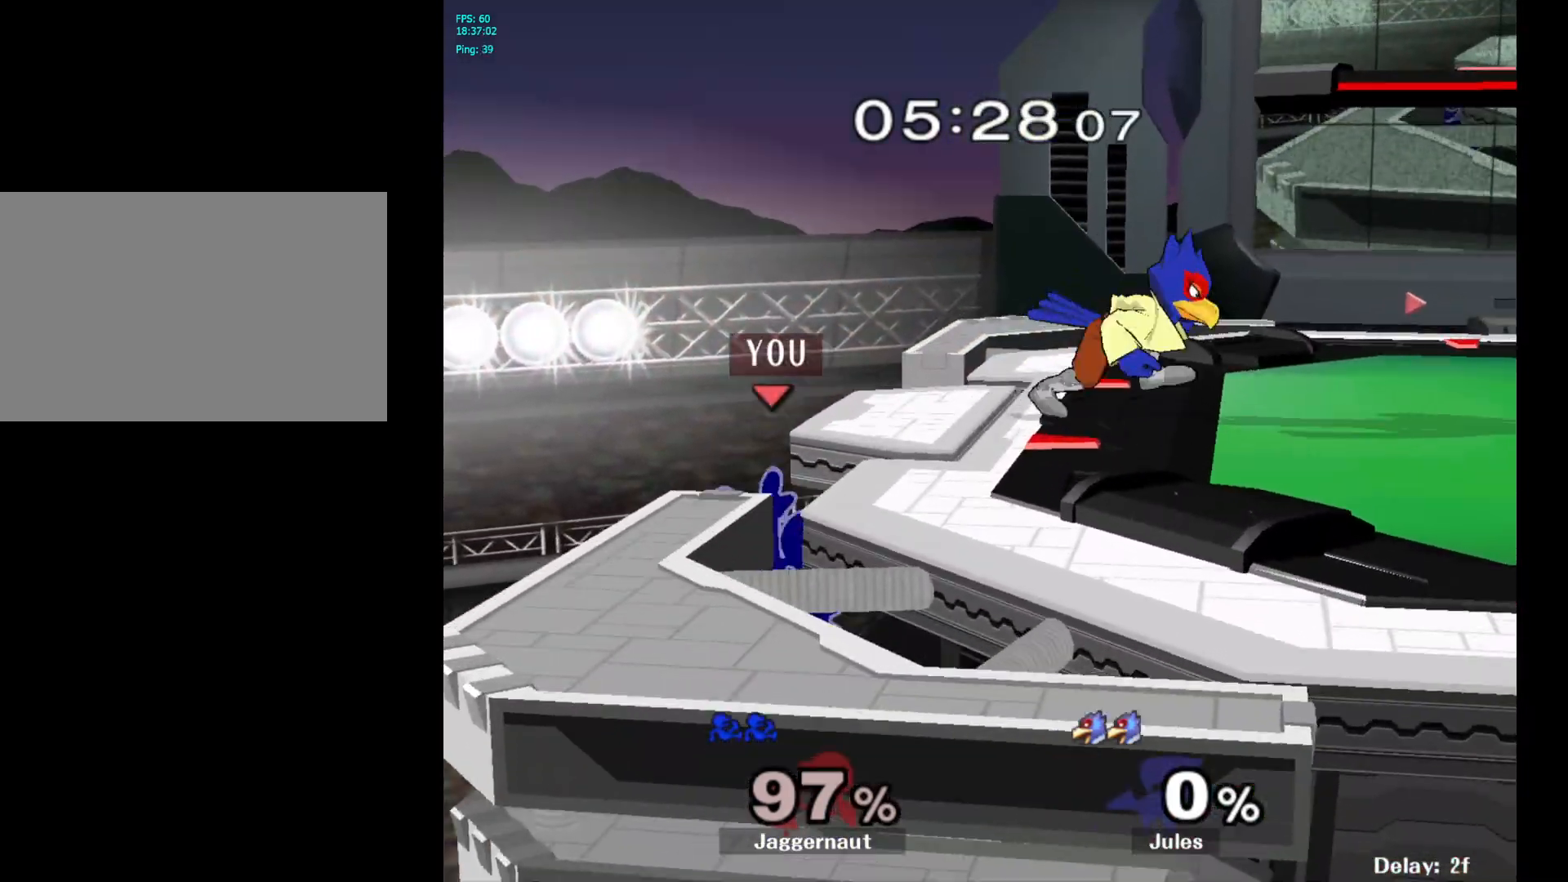
{"buttons": ["Y"], "left_stick": "right", "right_stick": "center", "events": [[317, "left_stick", "left"], [417, "Y", "down"], [433, "left_stick", "right"]]}
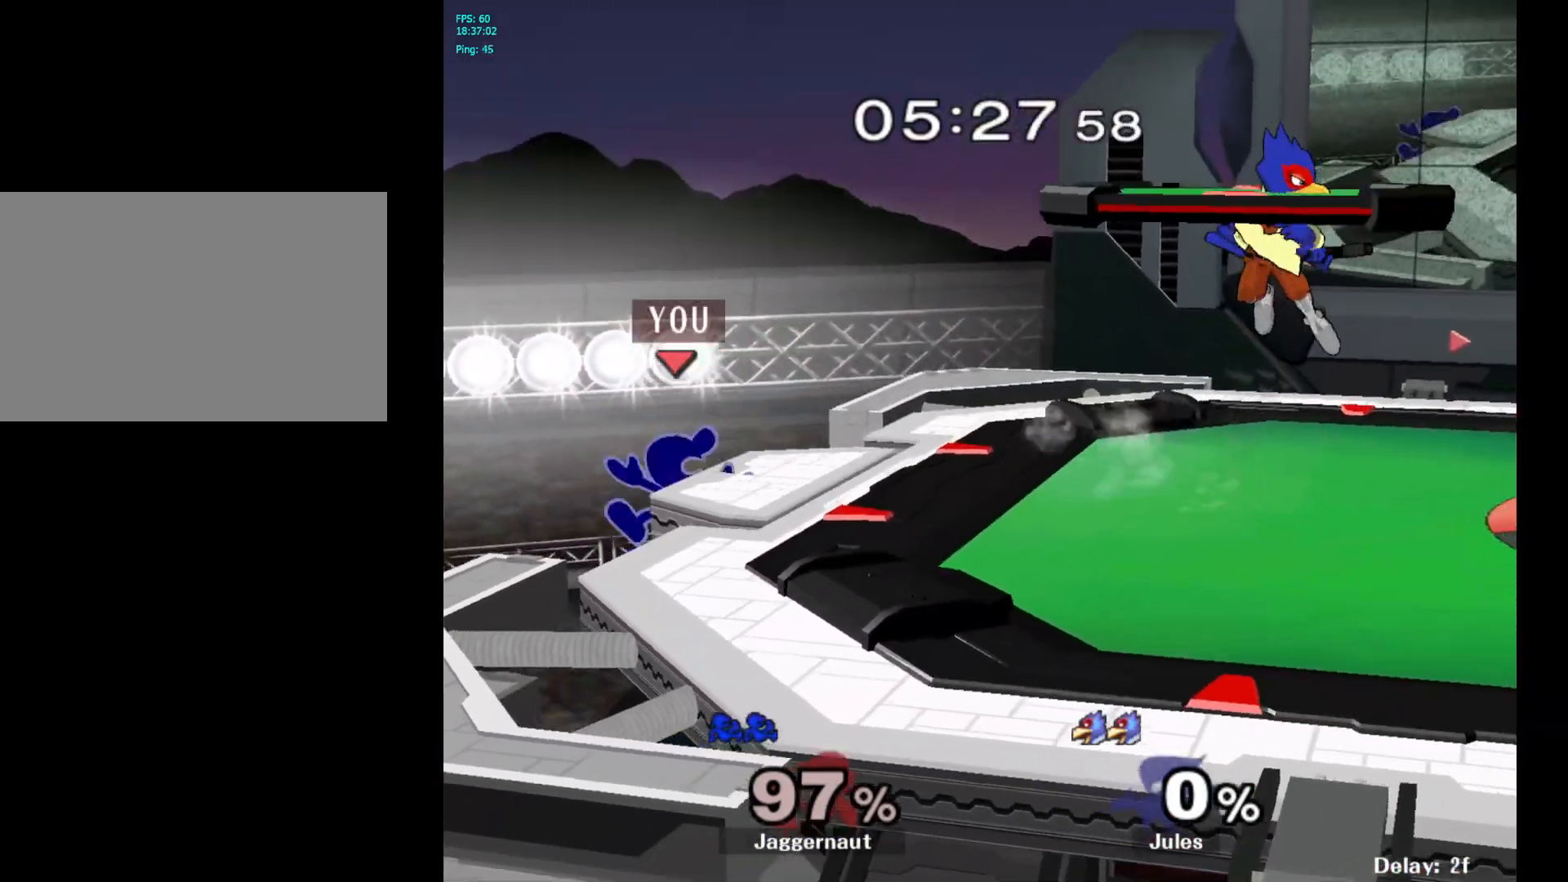
{"buttons": [], "left_stick": "center", "right_stick": "center", "events": [[50, "left_stick", "down-right"], [83, "R1", "down"], [200, "Y", "up"], [217, "left_stick", "center"], [233, "R1", "up"], [317, "A", "down"], [433, "A", "up"]]}
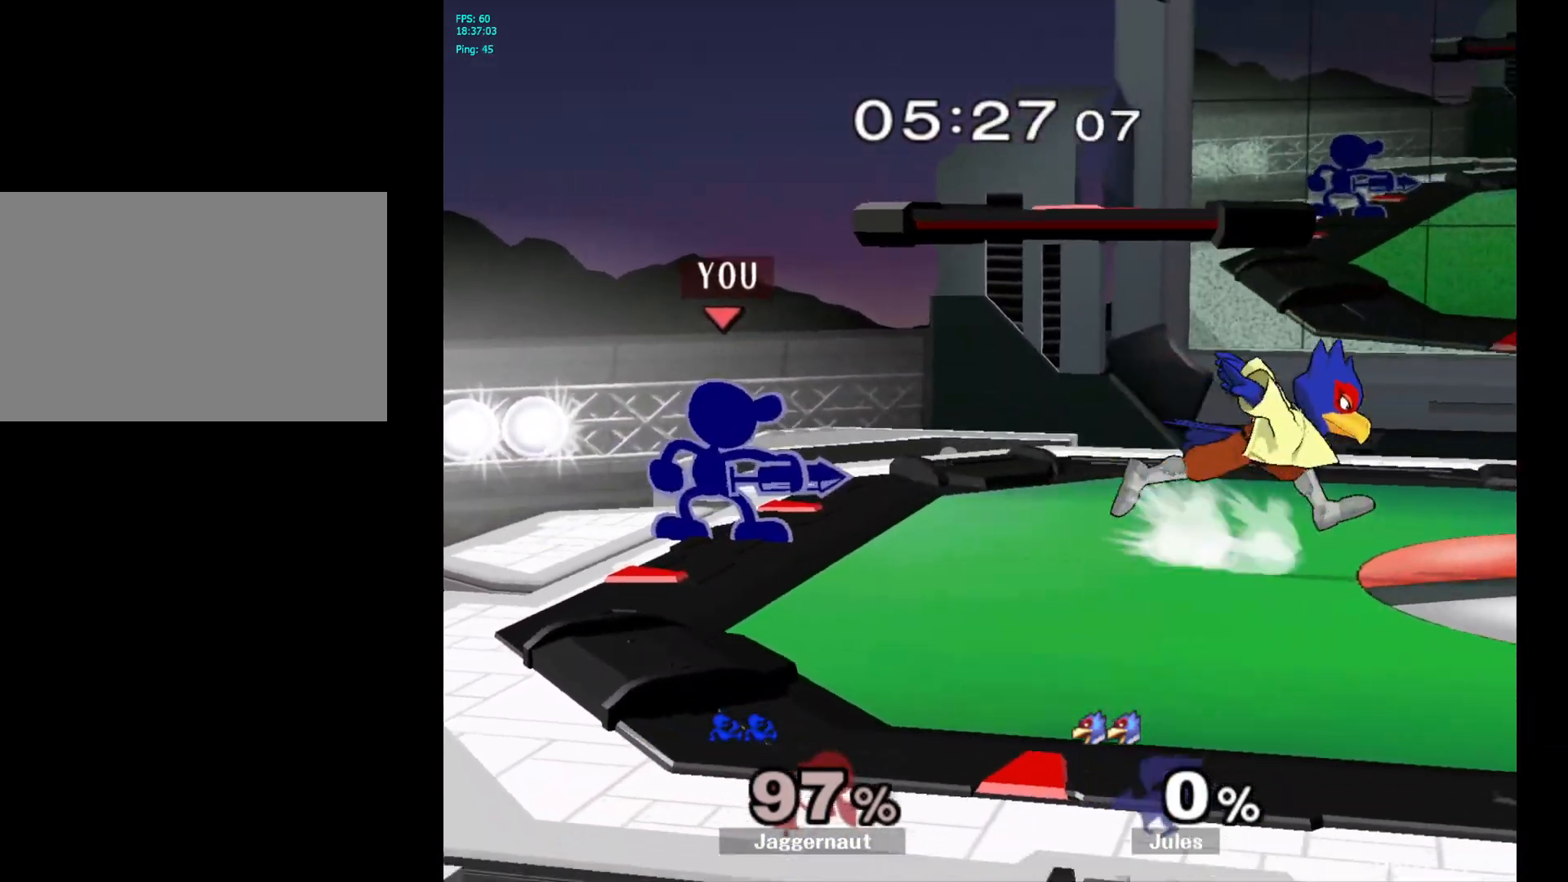
{"buttons": [], "left_stick": "center", "right_stick": "center", "events": [[83, "left_stick", "right"], [117, "Y", "down"], [150, "Y", "up"], [233, "A", "down"], [350, "A", "up"], [467, "left_stick", "center"]]}
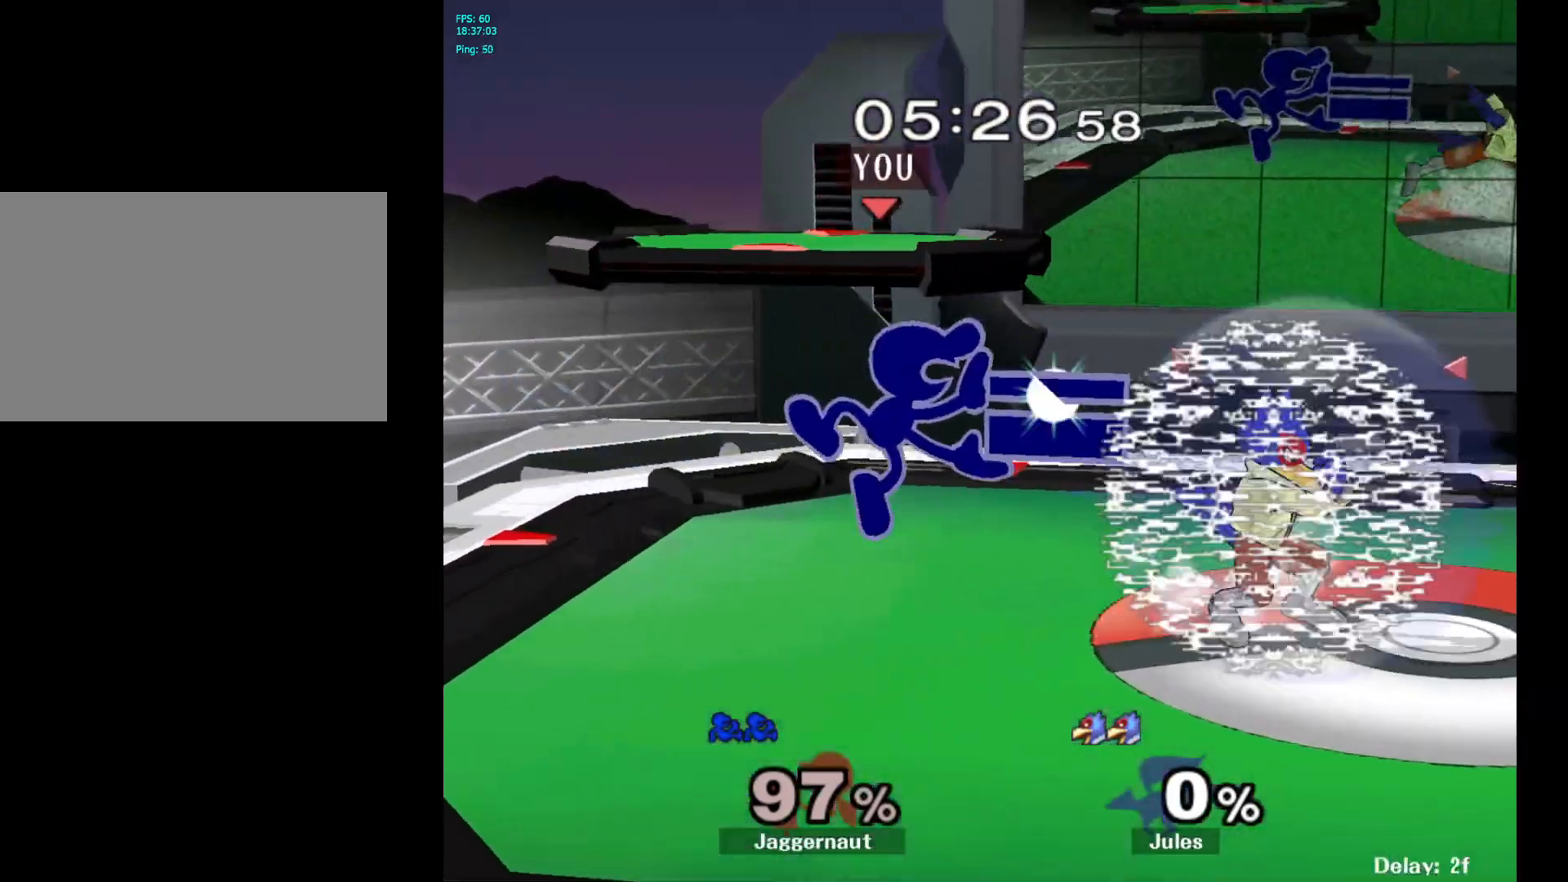
{"buttons": ["A"], "left_stick": "down", "right_stick": "center", "events": [[33, "left_stick", "down"], [50, "R1", "down"], [200, "R1", "up"], [300, "A", "down"], [417, "A", "up"], [483, "A", "down"]]}
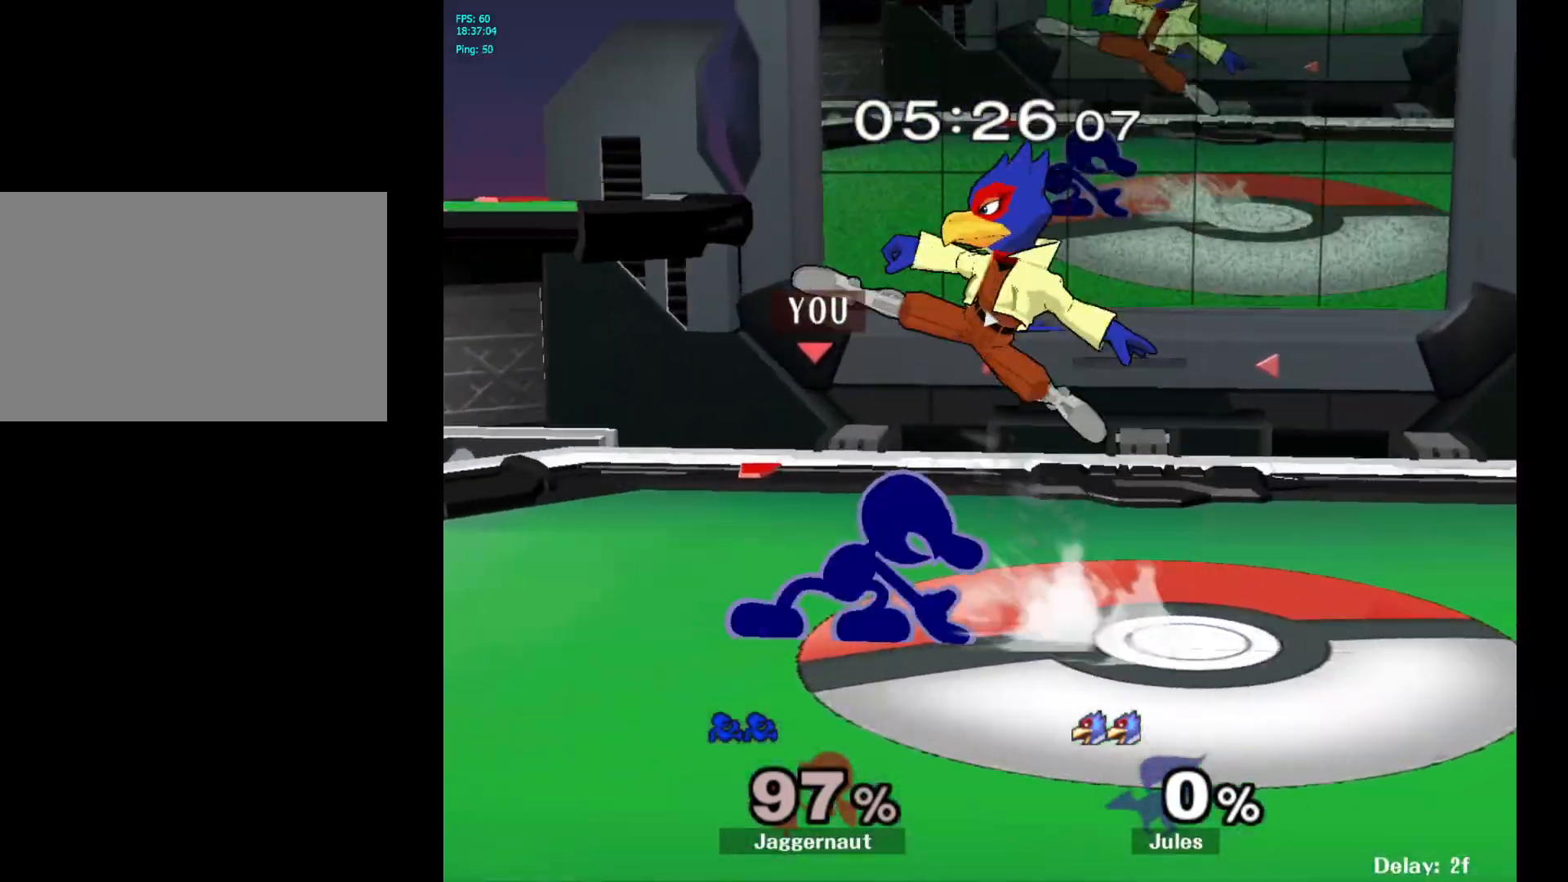
{"buttons": [], "left_stick": "center", "right_stick": "center", "events": [[83, "A", "up"], [250, "left_stick", "center"], [400, "R1", "down"], [500, "R1", "up"]]}
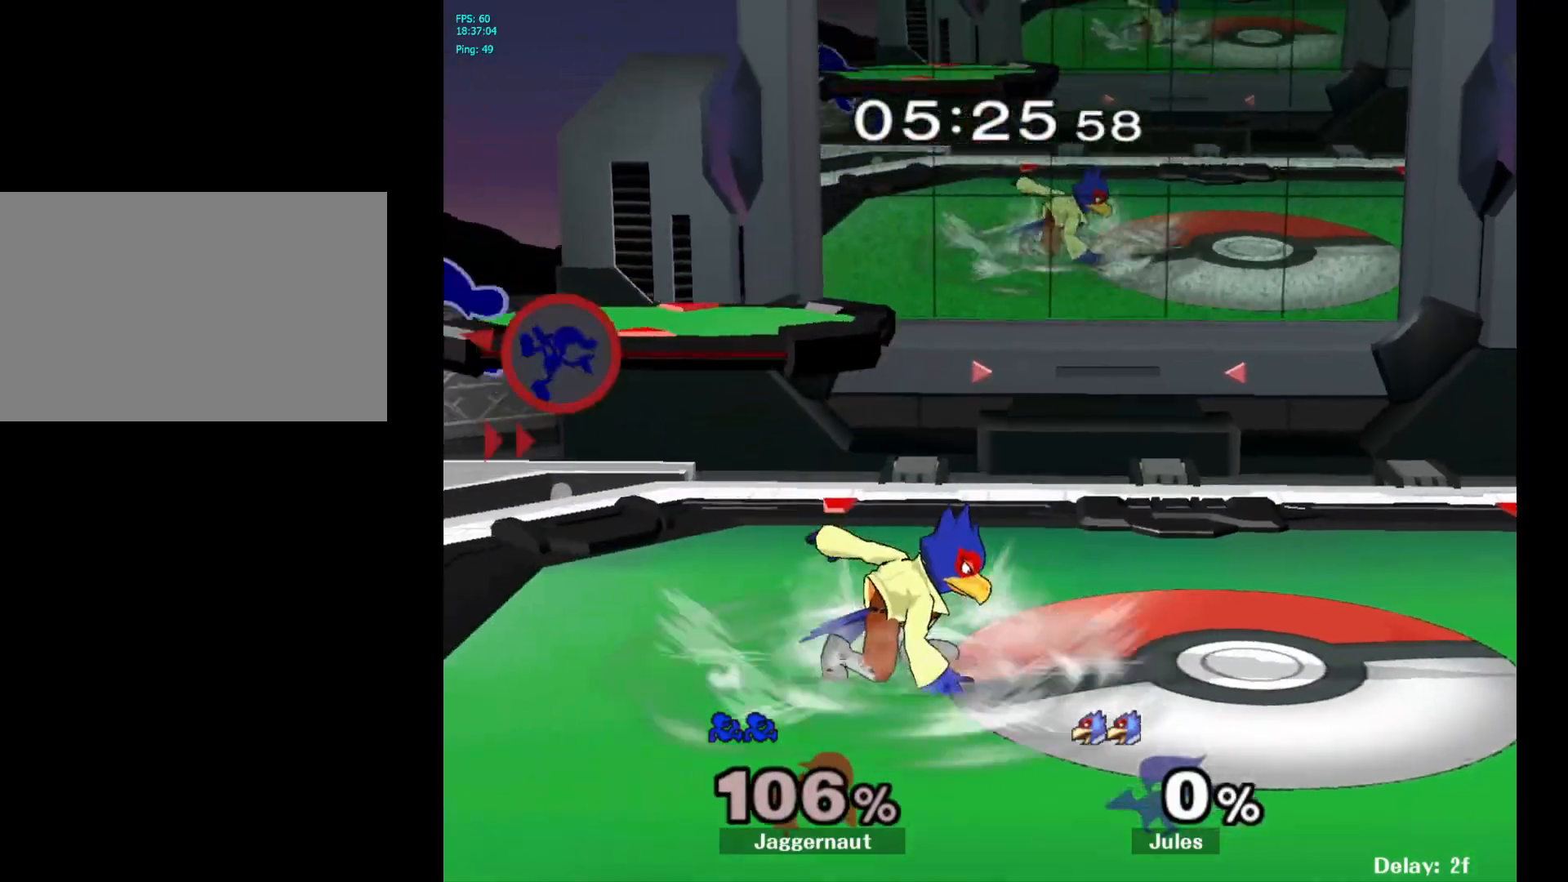
{"buttons": [], "left_stick": "center", "right_stick": "center", "events": [[150, "left_stick", "right"], [267, "left_stick", "center"], [350, "left_stick", "left"], [483, "left_stick", "center"]]}
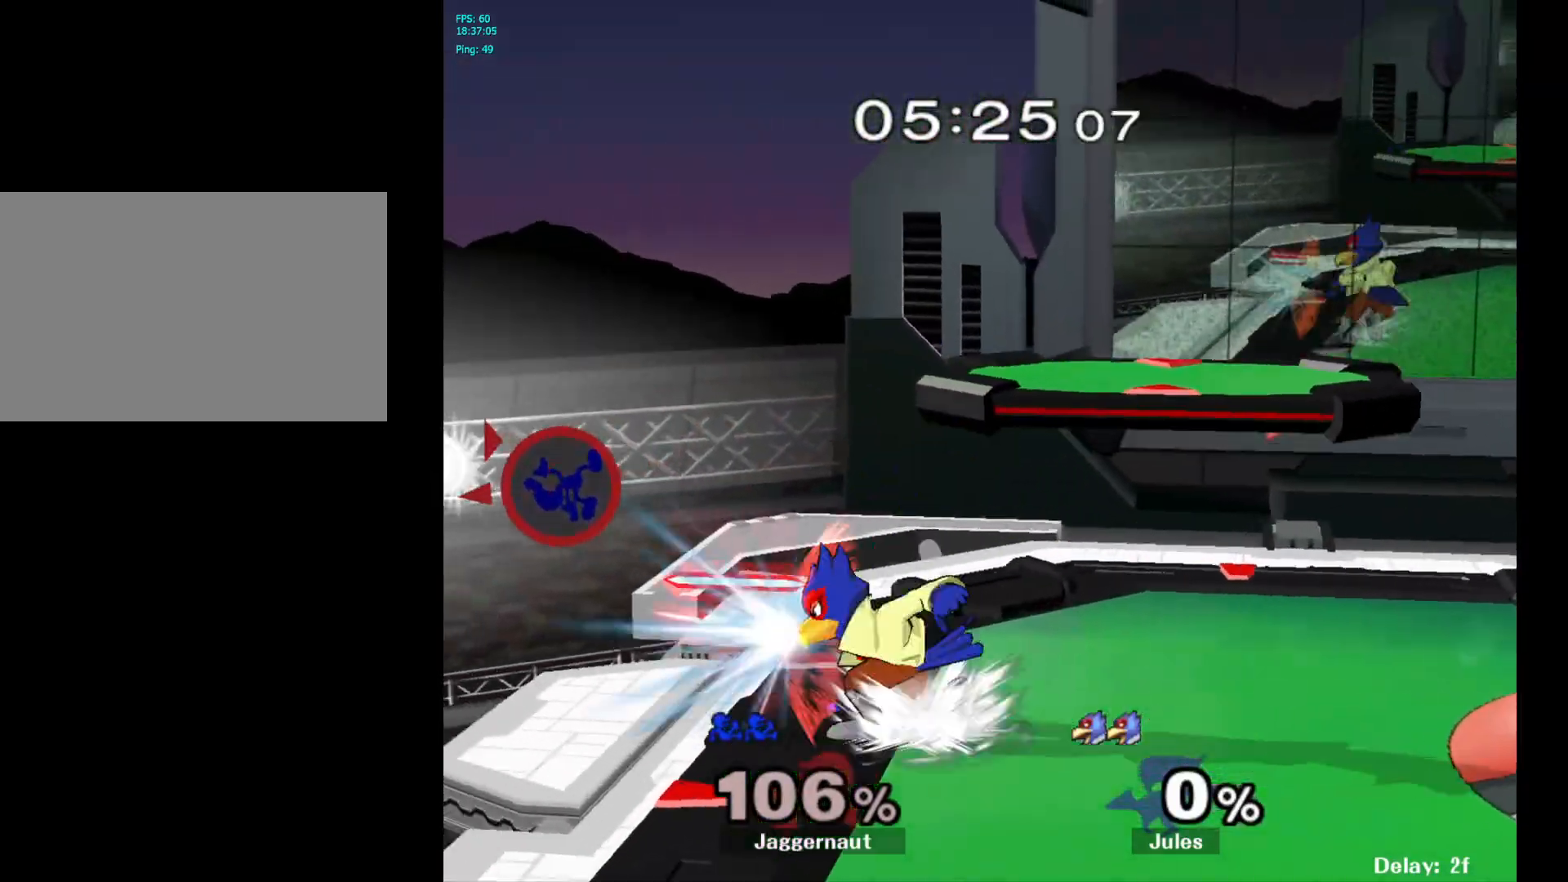
{"buttons": [], "left_stick": "right", "right_stick": "center", "events": [[50, "left_stick", "right"]]}
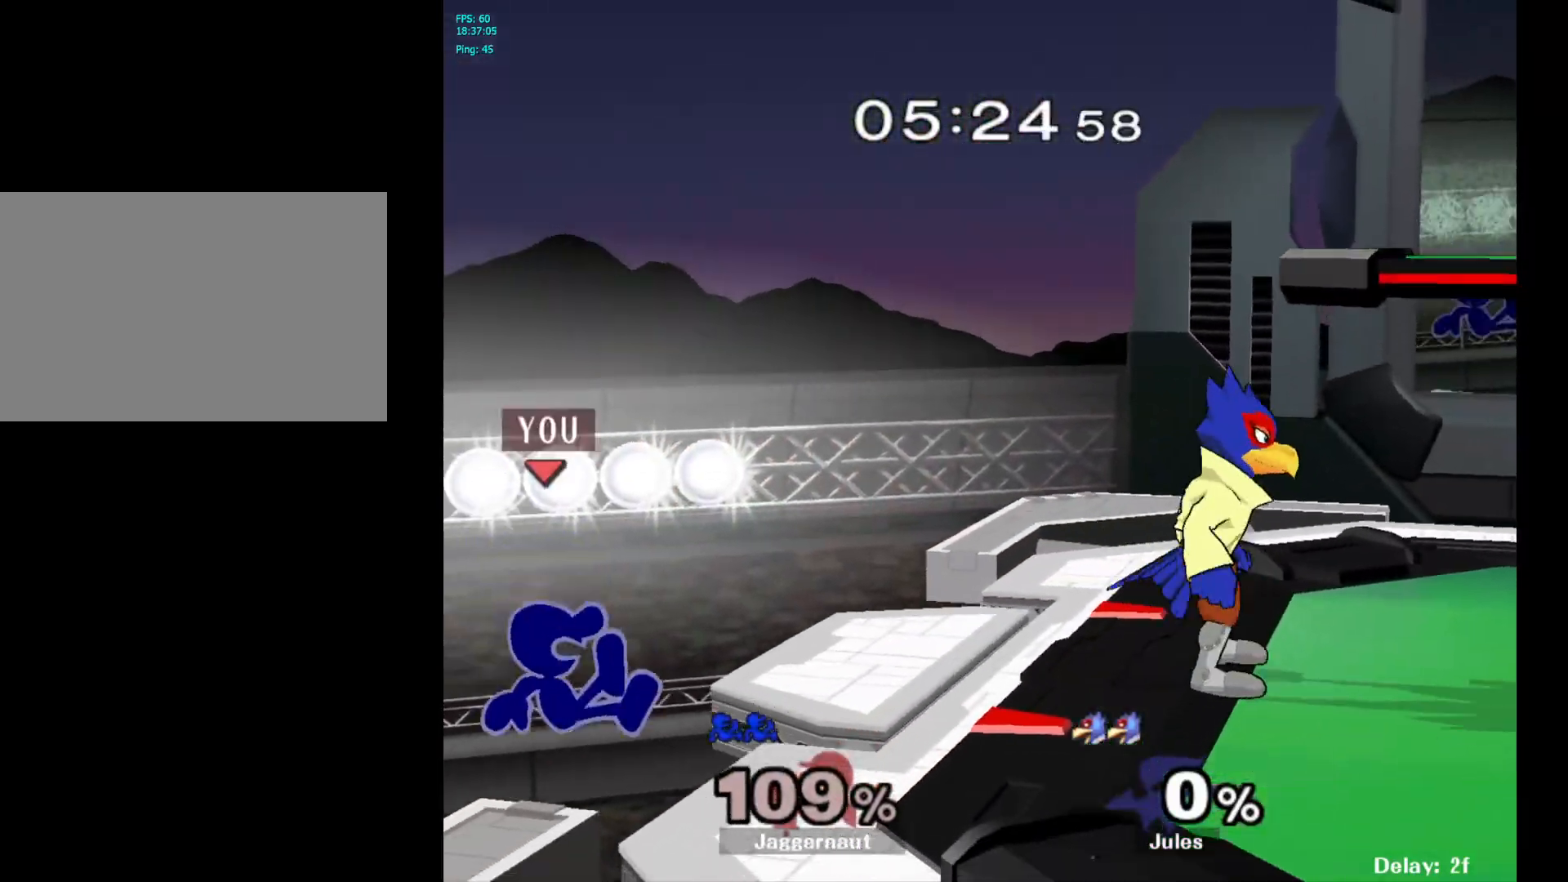
{"buttons": [], "left_stick": "center", "right_stick": "center", "events": [[100, "left_stick", "center"], [250, "left_stick", "left"], [300, "left_stick", "center"]]}
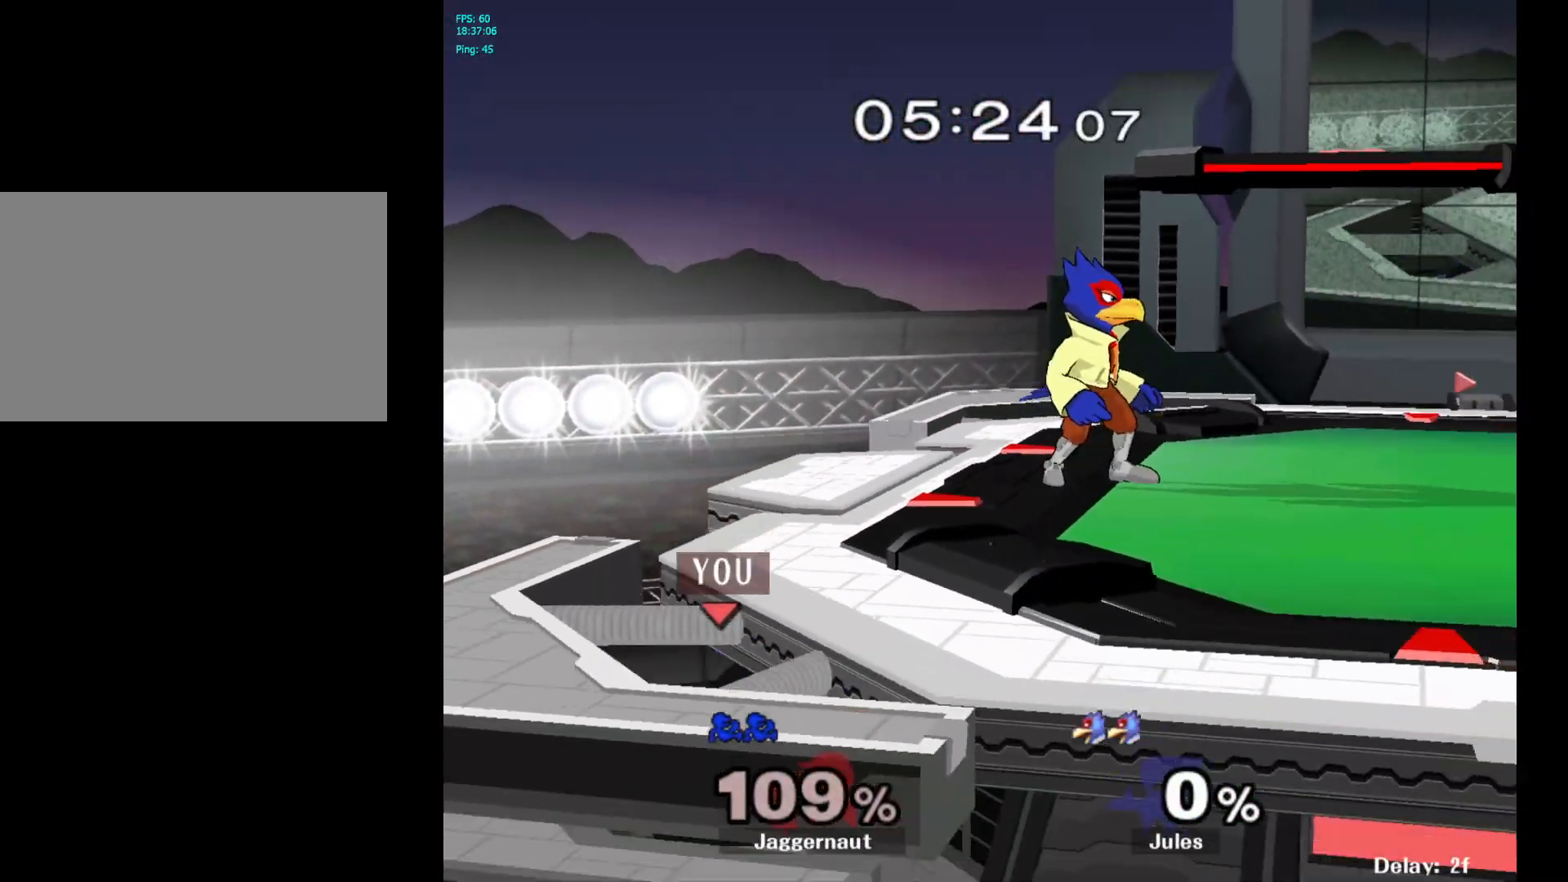
{"buttons": [], "left_stick": "center", "right_stick": "center", "events": [[100, "Y", "down"], [400, "Y", "up"]]}
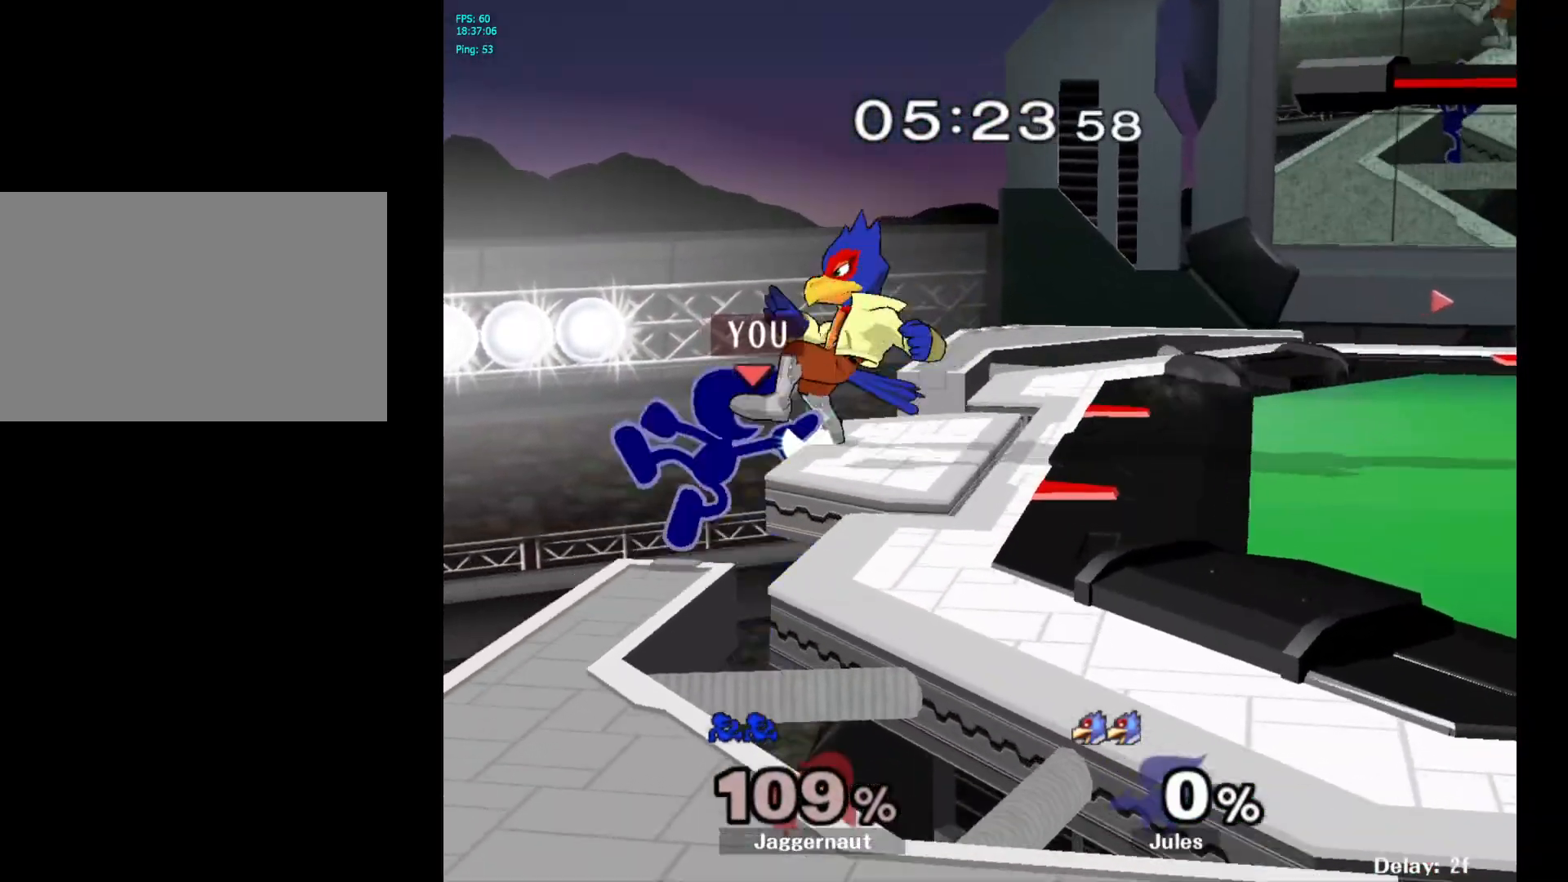
{"buttons": ["Y", "R1"], "left_stick": "down", "right_stick": "center", "events": [[183, "left_stick", "left"], [267, "left_stick", "right"], [283, "Y", "down"], [467, "R1", "down"], [500, "left_stick", "down"]]}
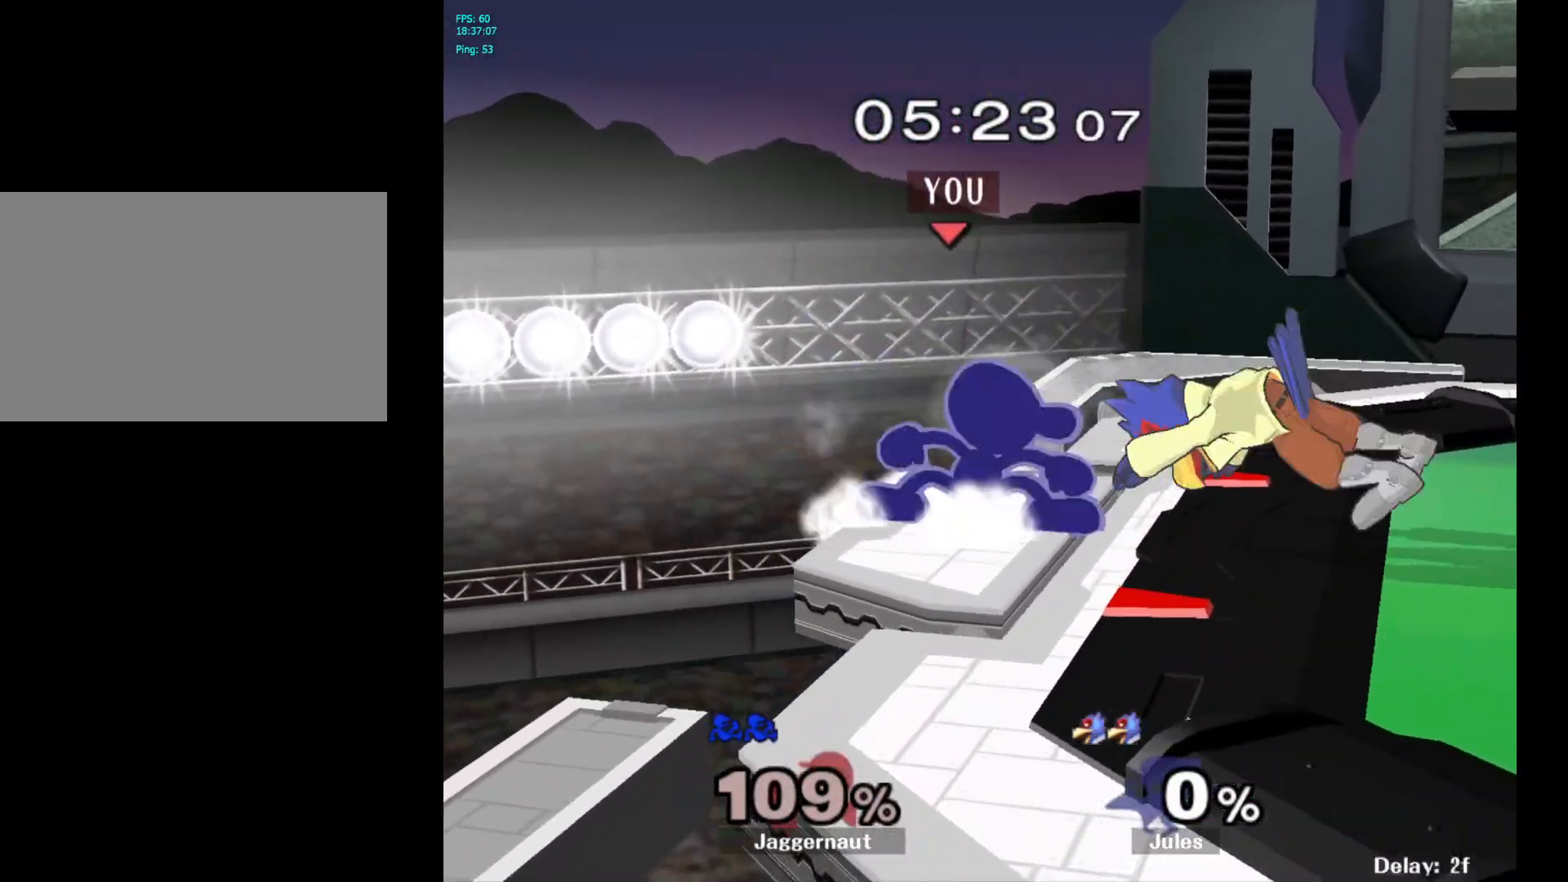
{"buttons": [], "left_stick": "down", "right_stick": "center", "events": [[50, "Y", "up"], [100, "R1", "up"], [117, "left_stick", "center"], [200, "A", "down"], [317, "A", "up"], [400, "left_stick", "down"]]}
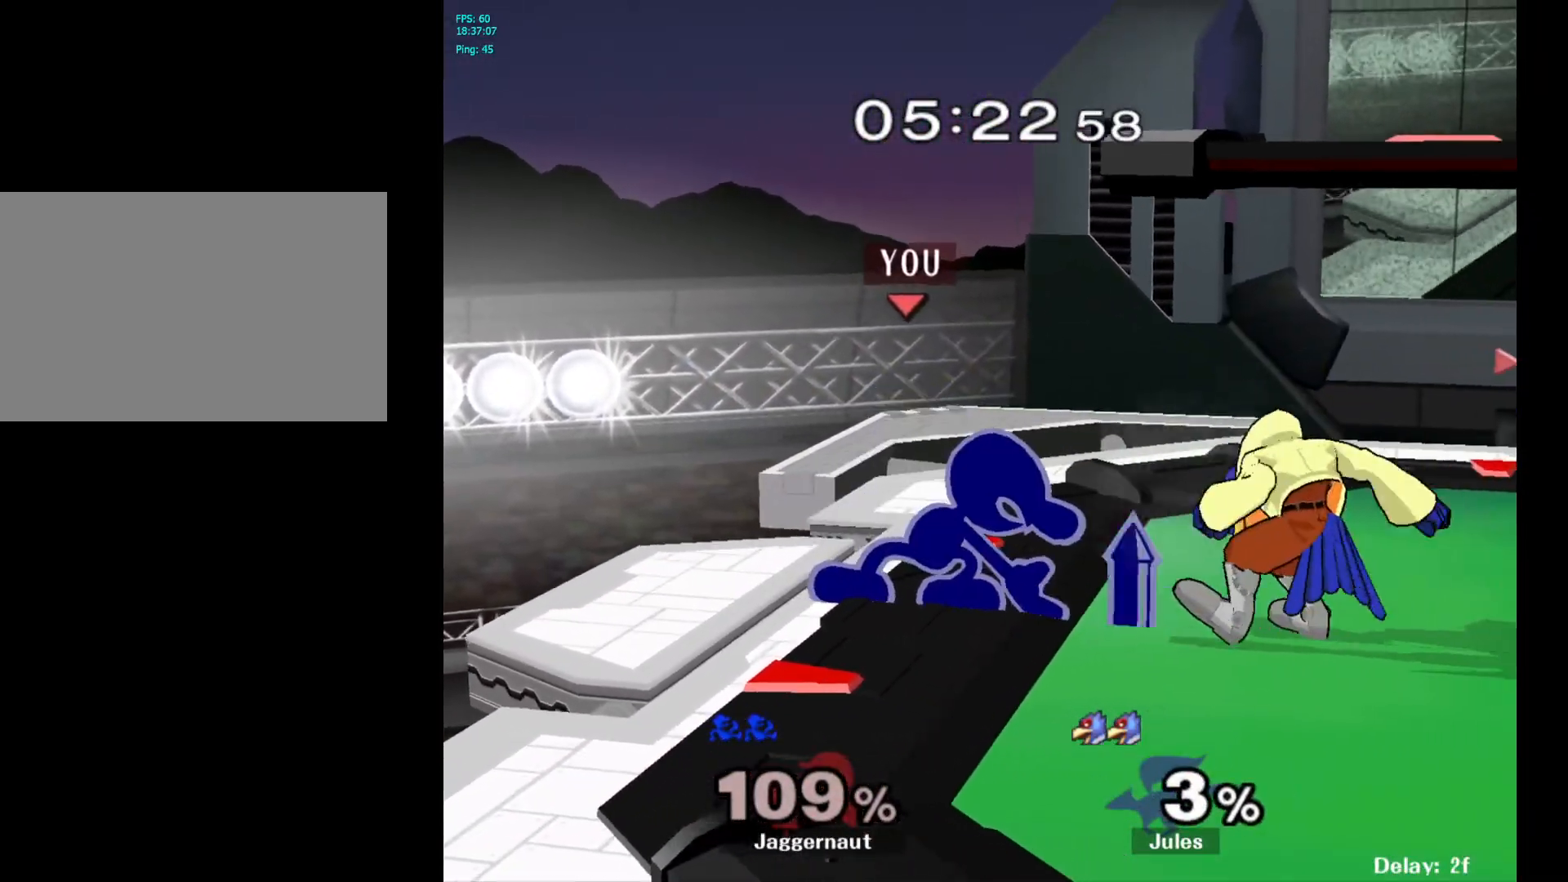
{"buttons": [], "left_stick": "center", "right_stick": "center", "events": [[17, "A", "down"], [117, "A", "up"], [183, "A", "down"], [267, "A", "up"], [350, "left_stick", "center"]]}
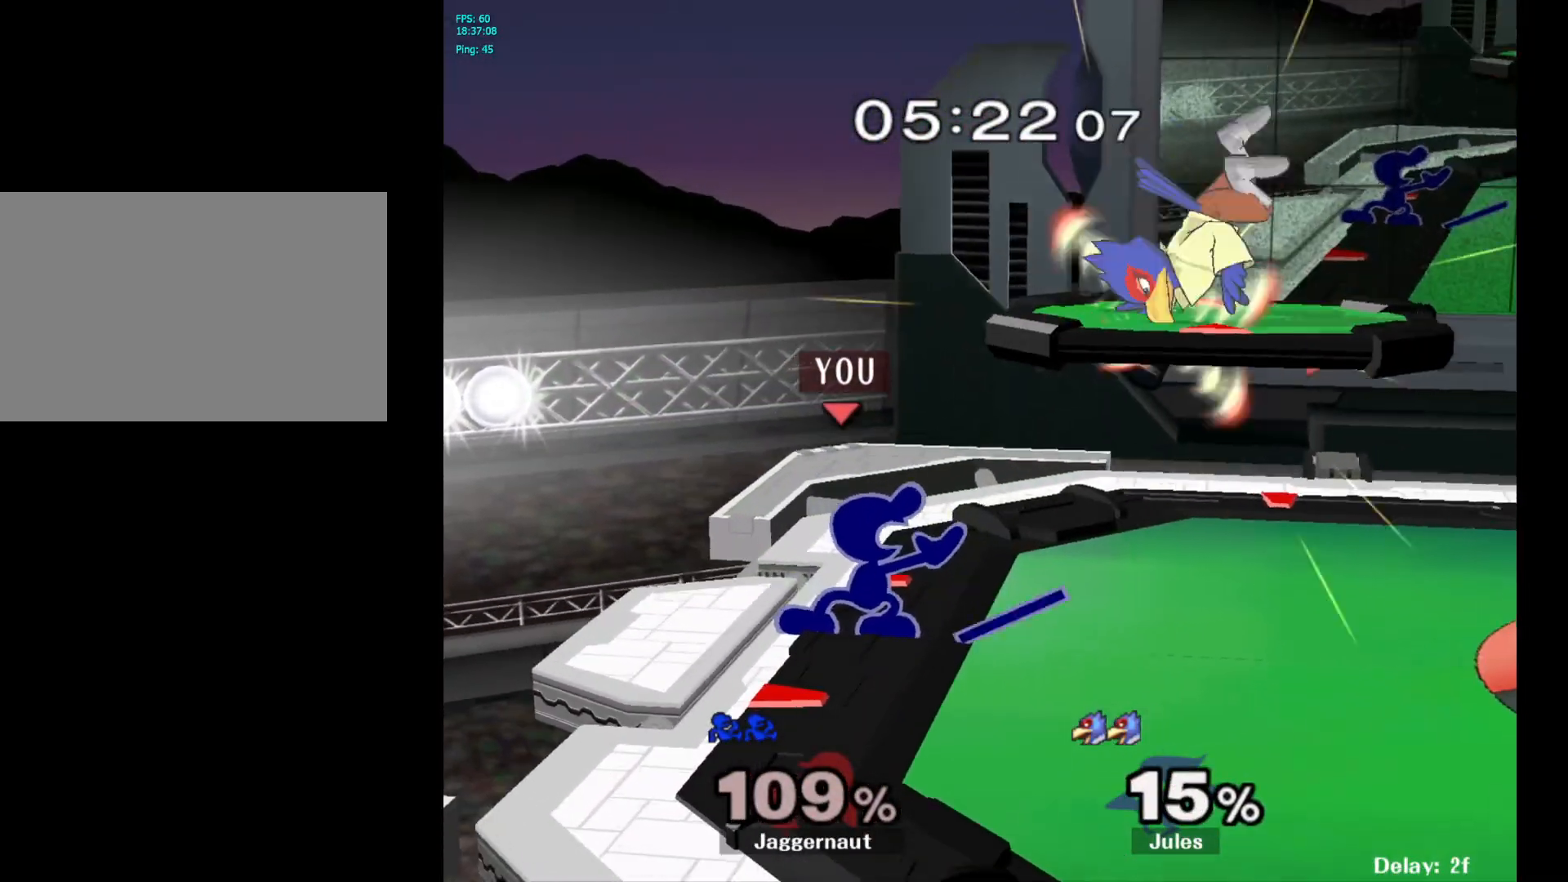
{"buttons": ["A", "Y"], "left_stick": "up", "right_stick": "center", "events": [[33, "left_stick", "right"], [233, "left_stick", "down"], [433, "Y", "down"], [433, "left_stick", "up"], [500, "A", "down"]]}
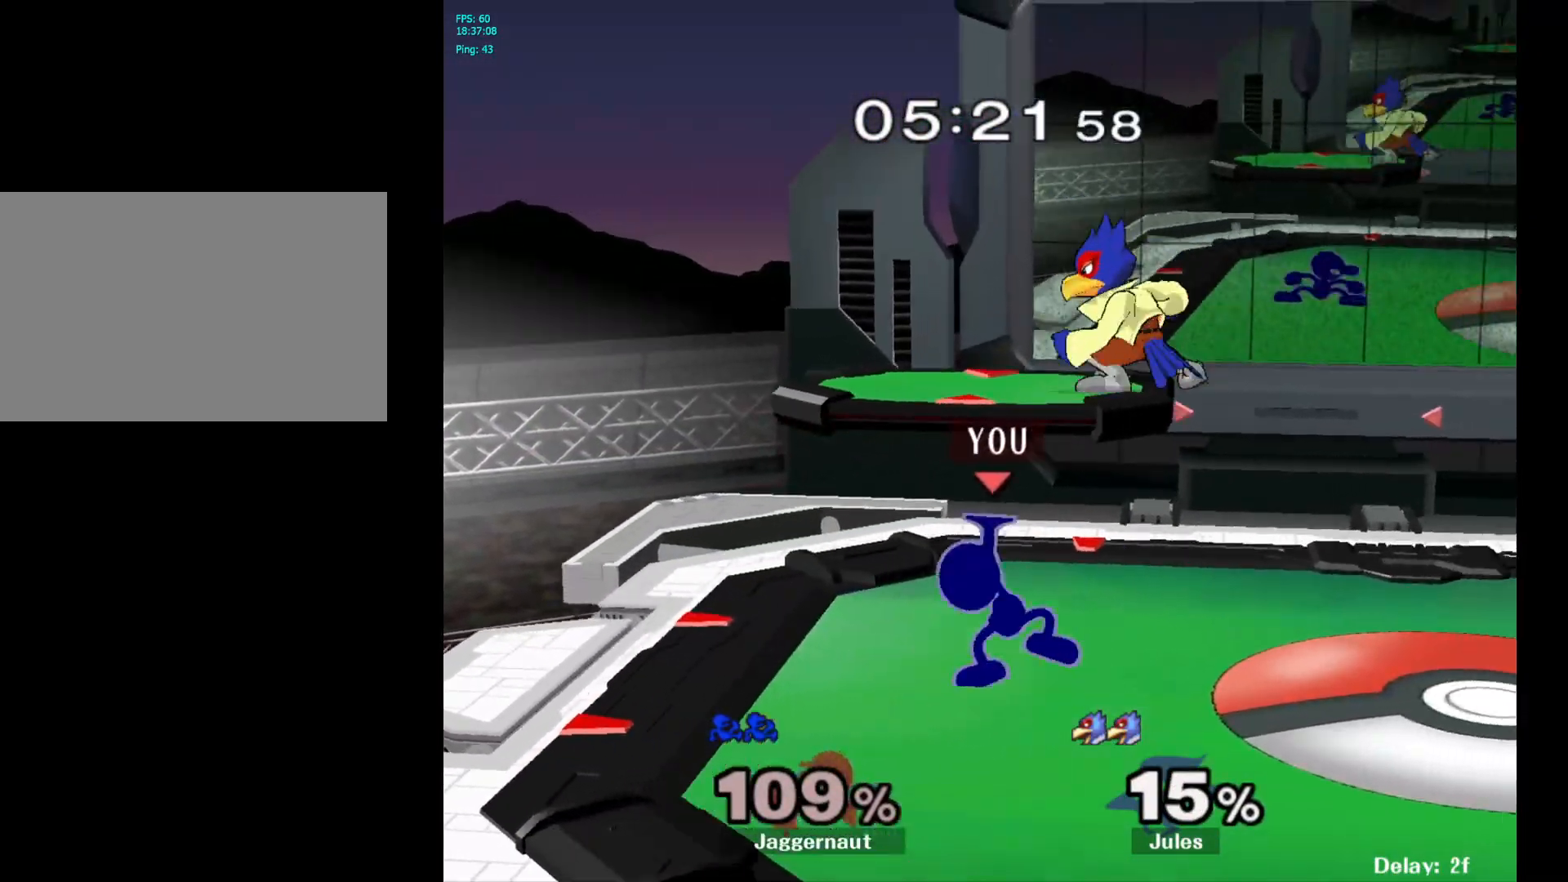
{"buttons": [], "left_stick": "up-right", "right_stick": "center", "events": [[83, "Y", "up"], [150, "A", "up"], [150, "left_stick", "up-right"]]}